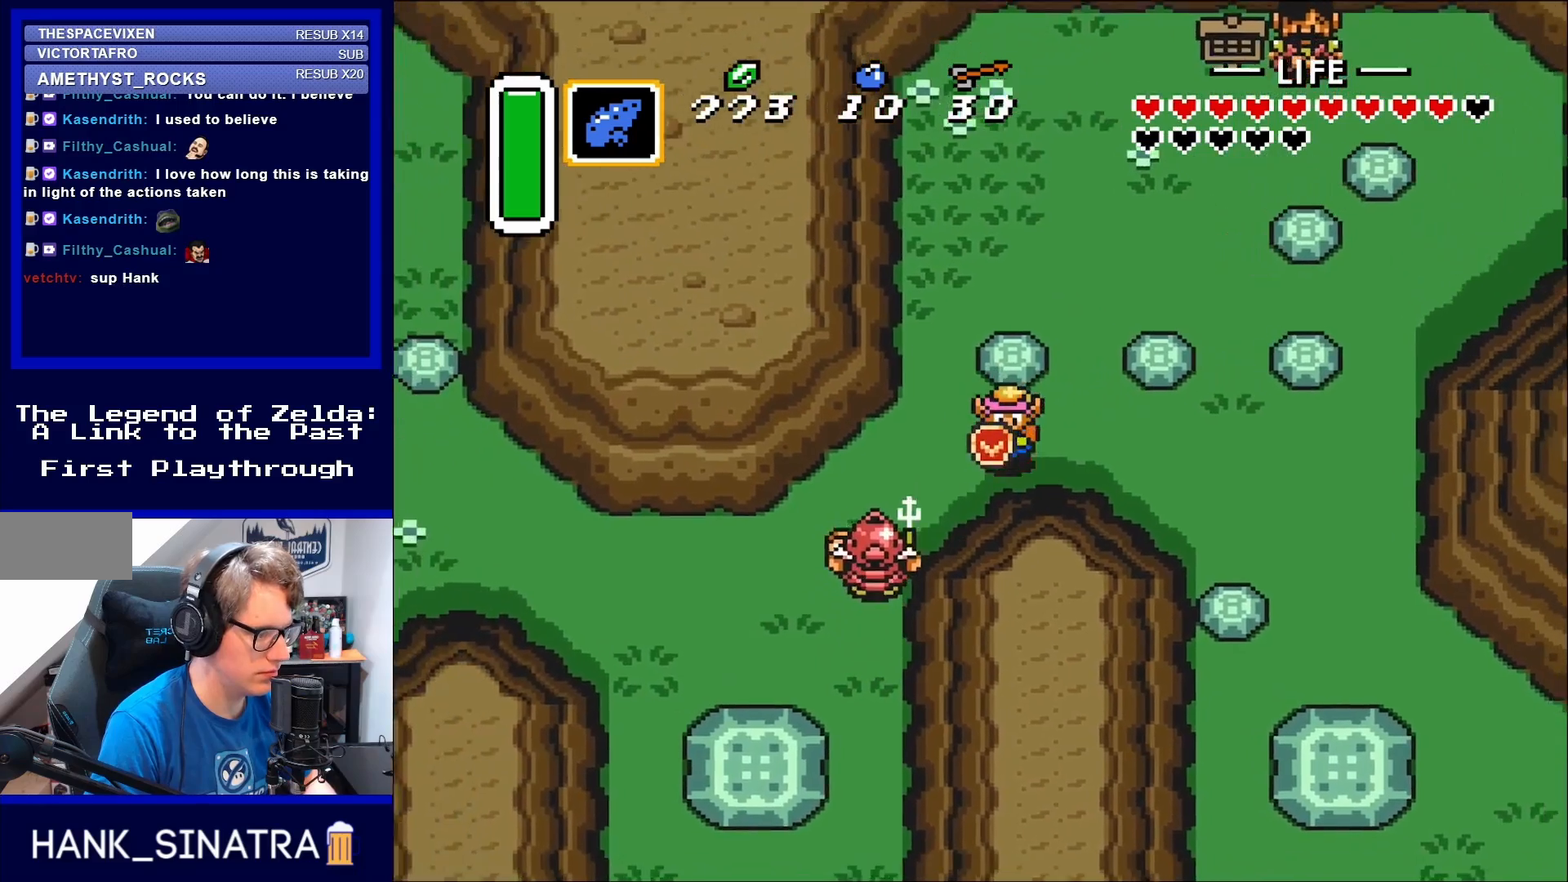
Gameplay with a controller (Nintendo layout); each line is a JSON object with the inputs held at the frame after it. "events" lists button and stick changes between this image and that frame as [ms after this image, input, new state], when the widget could be followed in between. Not read: L3 R3.
{"buttons": ["DPAD_RIGHT"], "events": [[33, "DPAD_DOWN", "down"], [33, "DPAD_RIGHT", "down"], [267, "DPAD_DOWN", "up"]]}
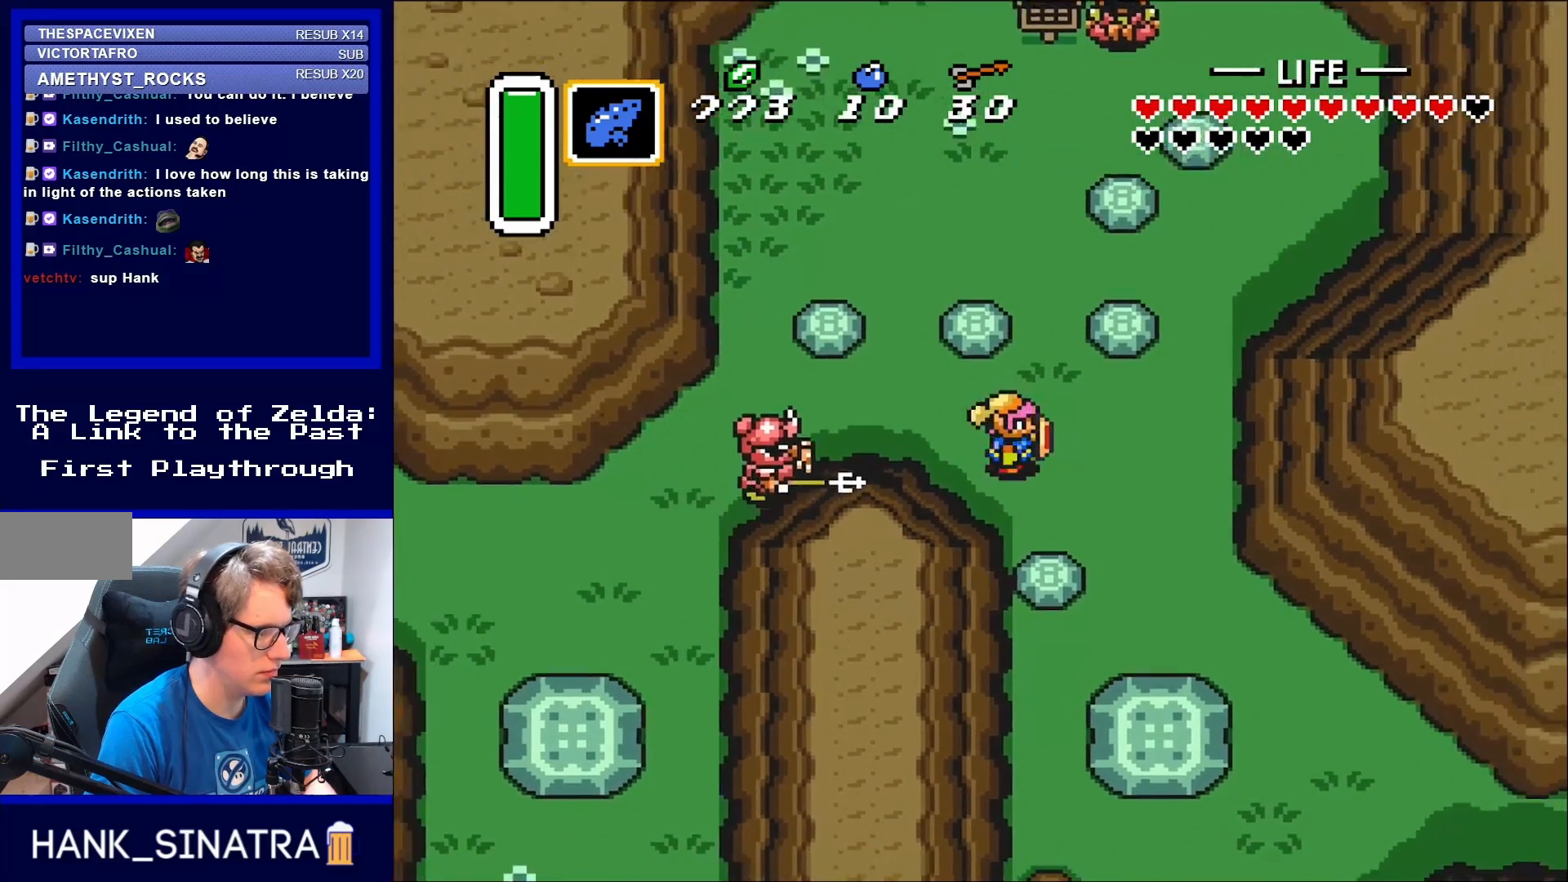
{"buttons": ["DPAD_UP"], "events": [[33, "DPAD_DOWN", "down"], [200, "DPAD_DOWN", "up"], [433, "DPAD_UP", "down"], [467, "DPAD_RIGHT", "up"]]}
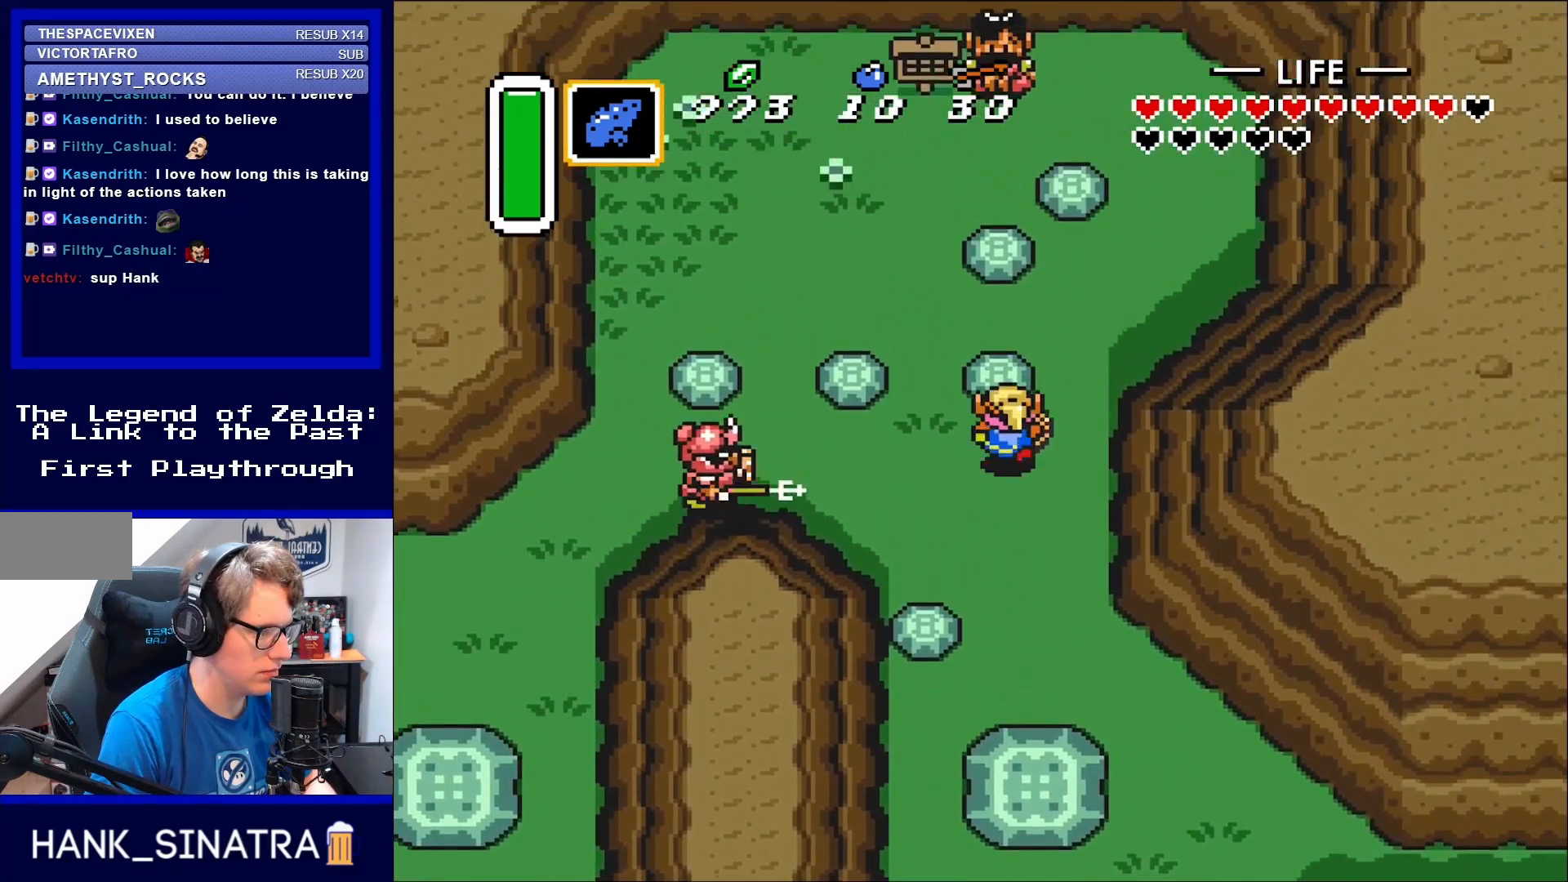
{"buttons": ["DPAD_DOWN", "DPAD_RIGHT"], "events": [[167, "A", "down"], [267, "A", "up"], [267, "DPAD_UP", "up"], [333, "DPAD_RIGHT", "down"], [400, "DPAD_DOWN", "down"]]}
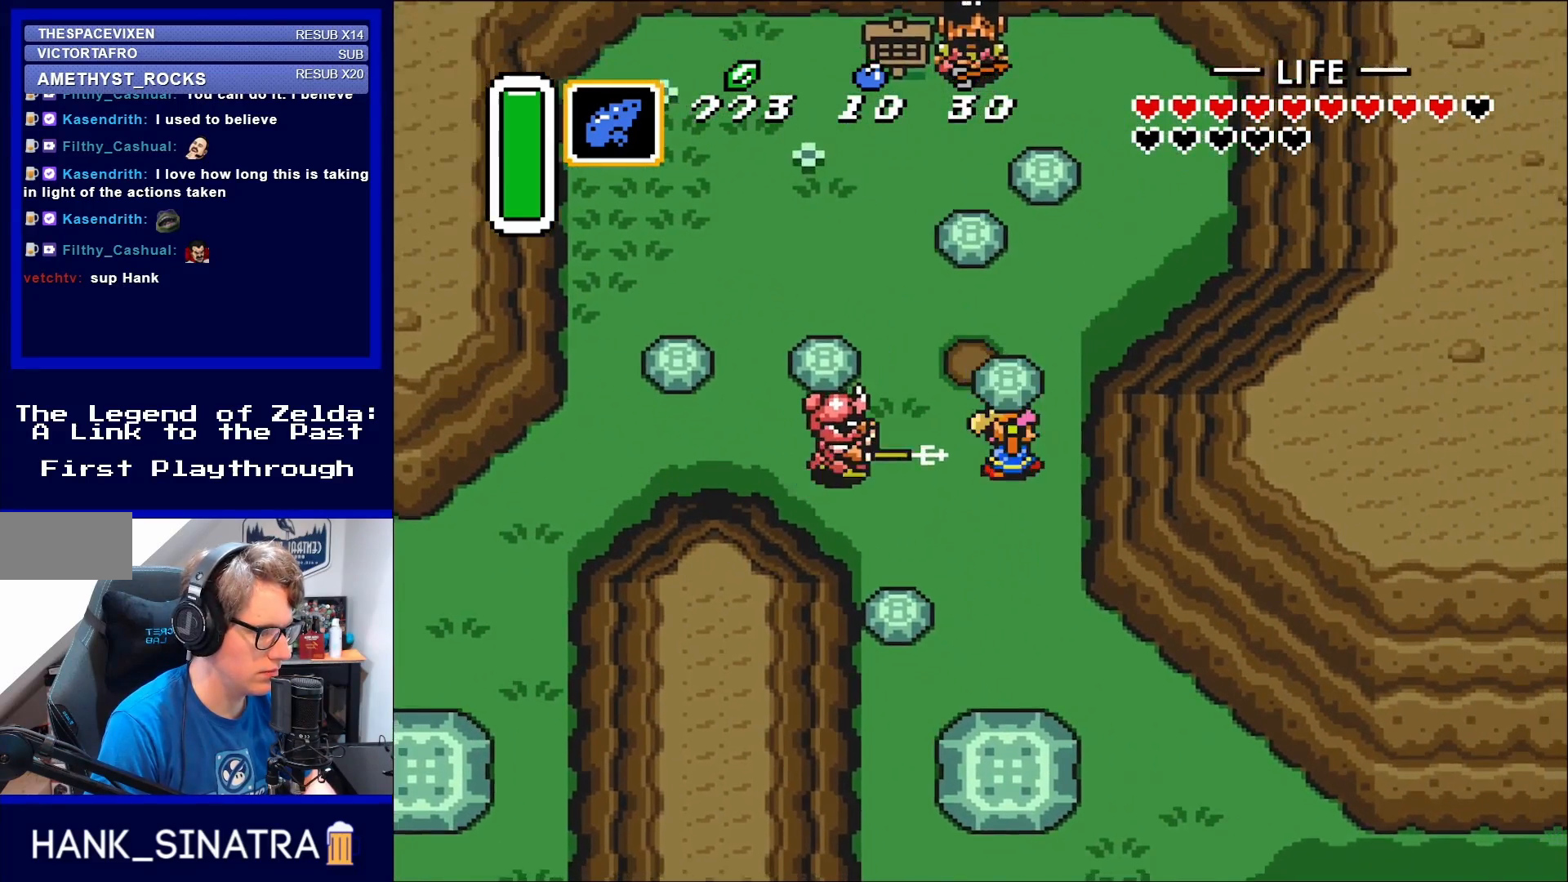
{"buttons": [], "events": [[117, "DPAD_DOWN", "up"], [267, "A", "down"], [267, "DPAD_LEFT", "down"], [267, "DPAD_RIGHT", "up"], [267, "DPAD_UP", "down"], [317, "DPAD_UP", "up"], [383, "A", "up"], [400, "DPAD_LEFT", "up"]]}
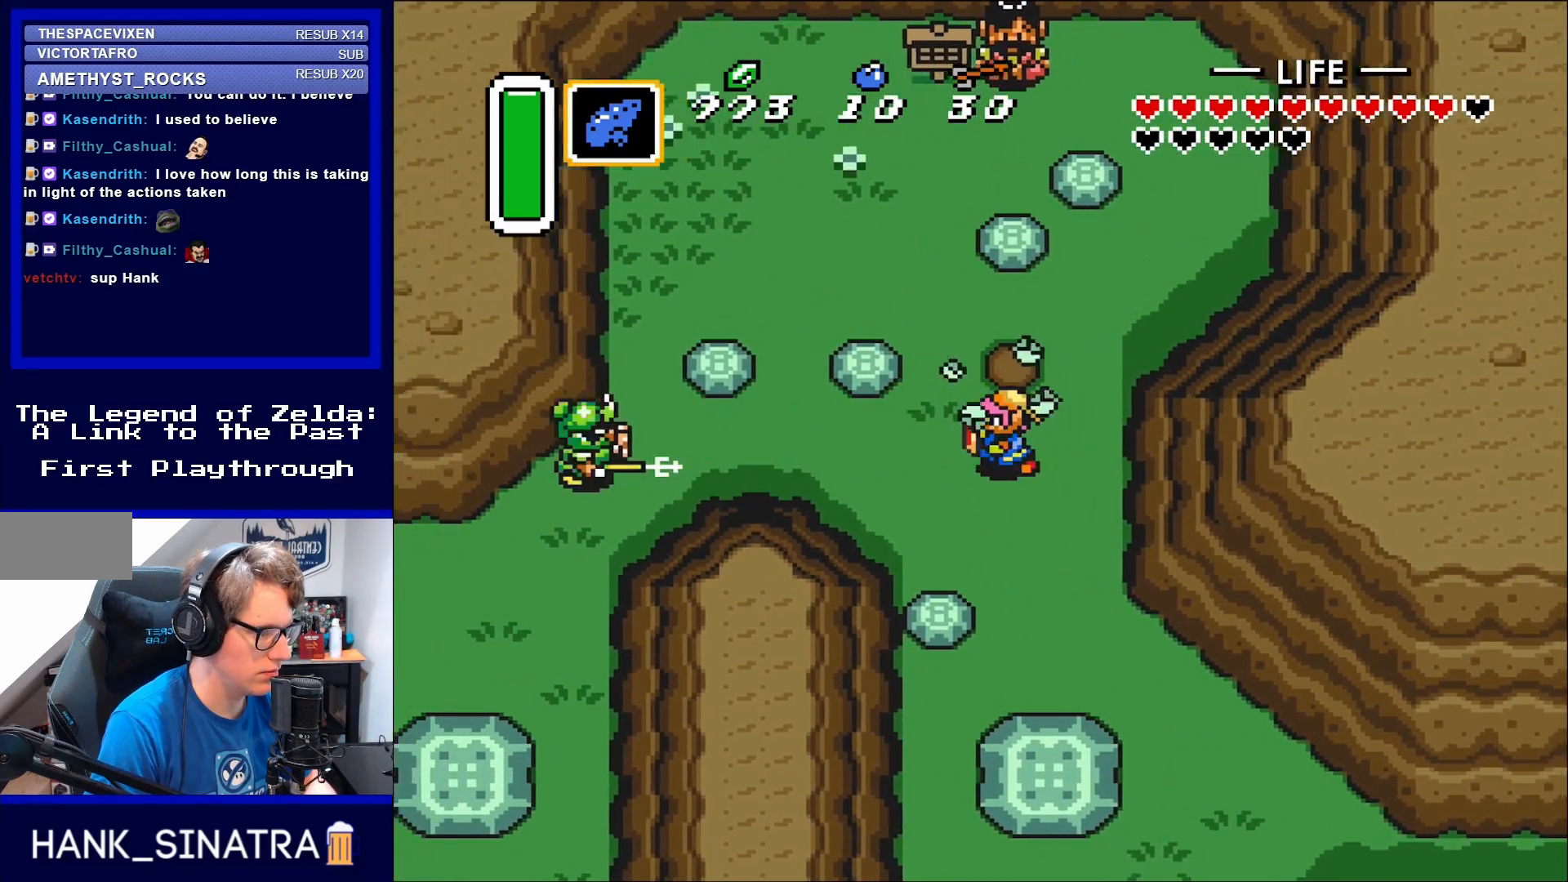
{"buttons": ["DPAD_LEFT"], "events": [[67, "DPAD_LEFT", "down"], [233, "DPAD_UP", "down"], [317, "DPAD_UP", "up"]]}
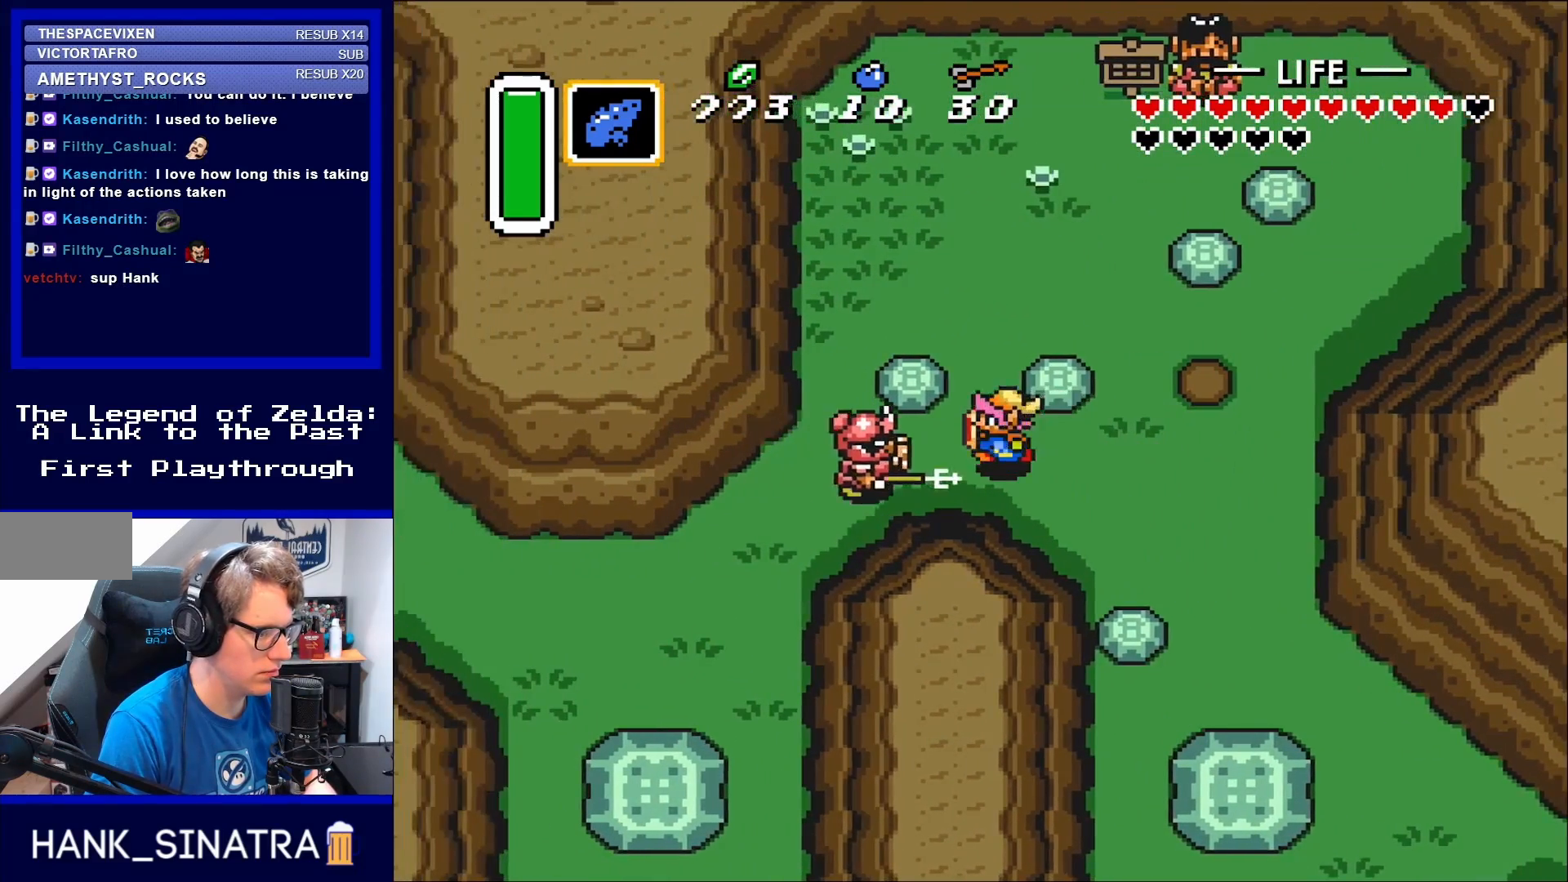
{"buttons": ["DPAD_LEFT"], "events": [[133, "B", "down"], [317, "B", "up"]]}
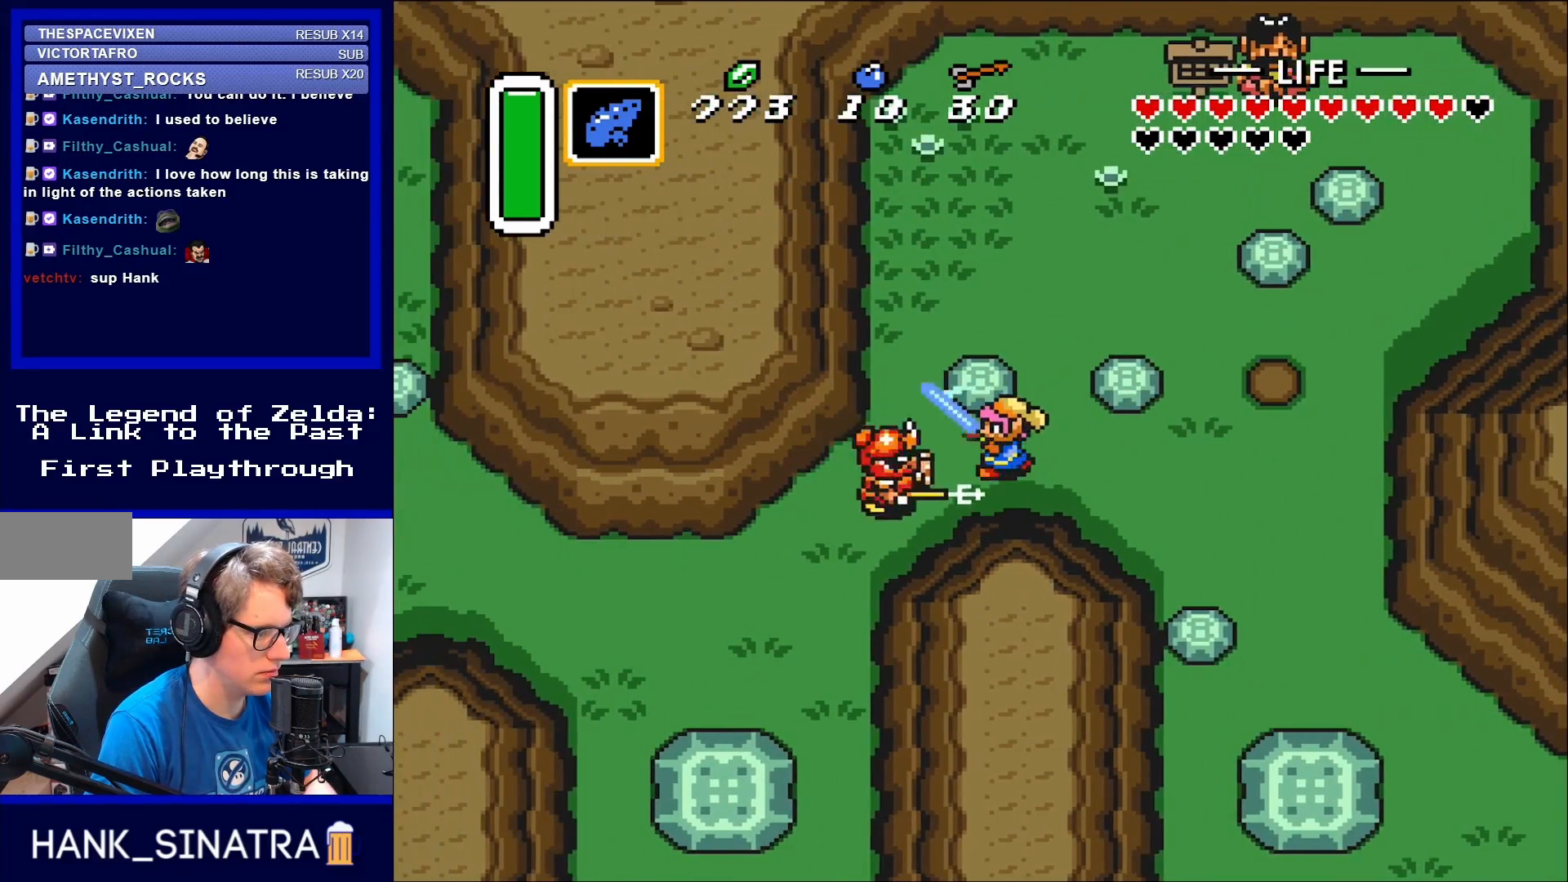
{"buttons": ["B", "DPAD_LEFT"], "events": [[67, "B", "down"], [200, "B", "up"], [367, "B", "down"]]}
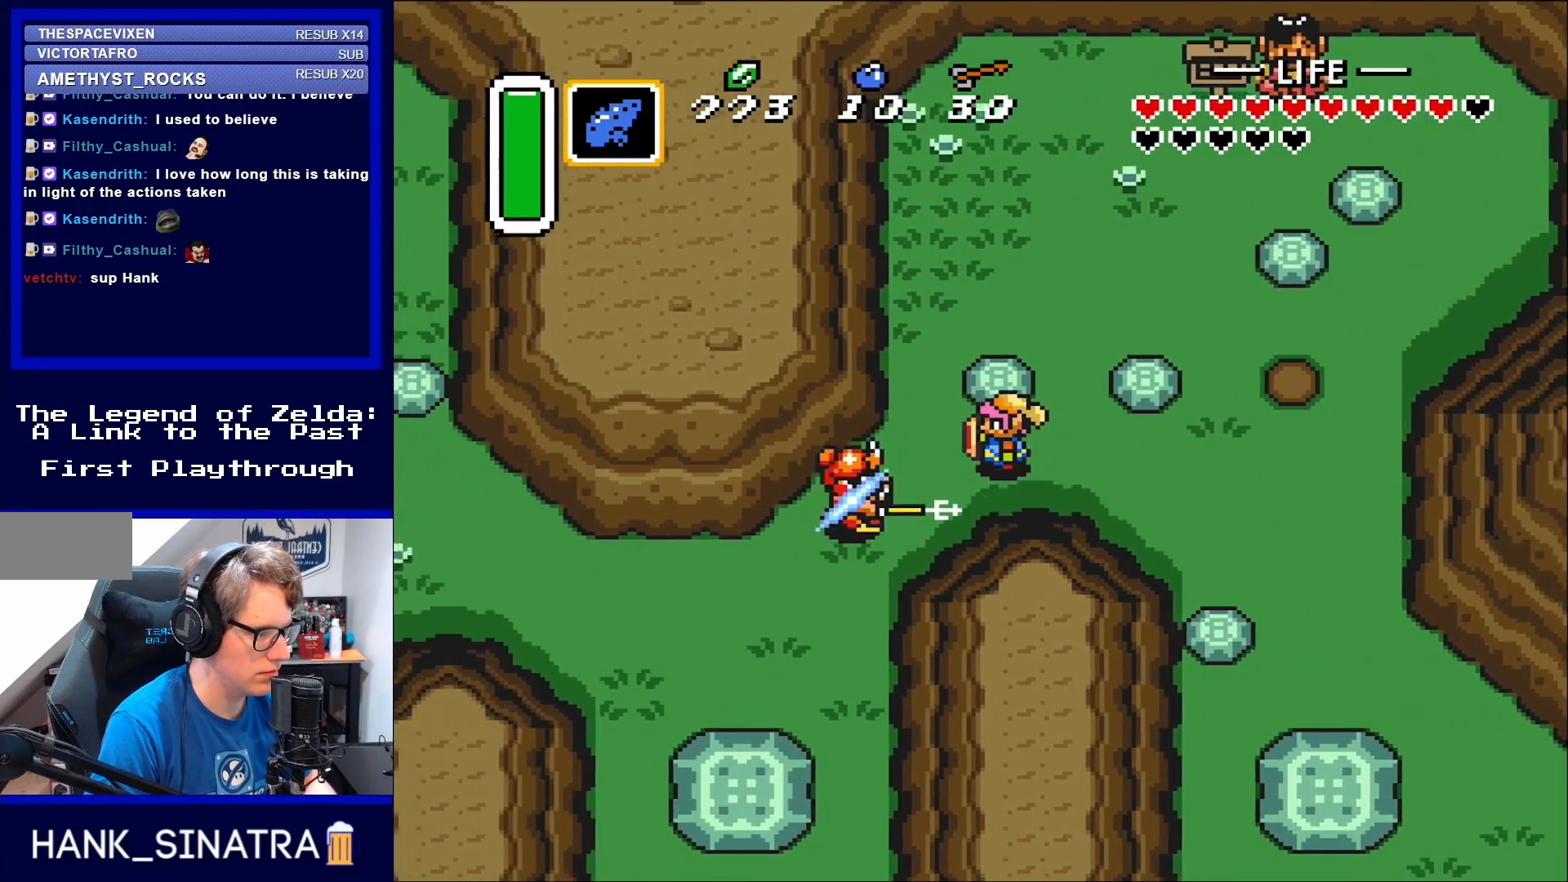
{"buttons": ["DPAD_DOWN", "DPAD_LEFT"], "events": [[33, "B", "up"], [367, "DPAD_DOWN", "down"]]}
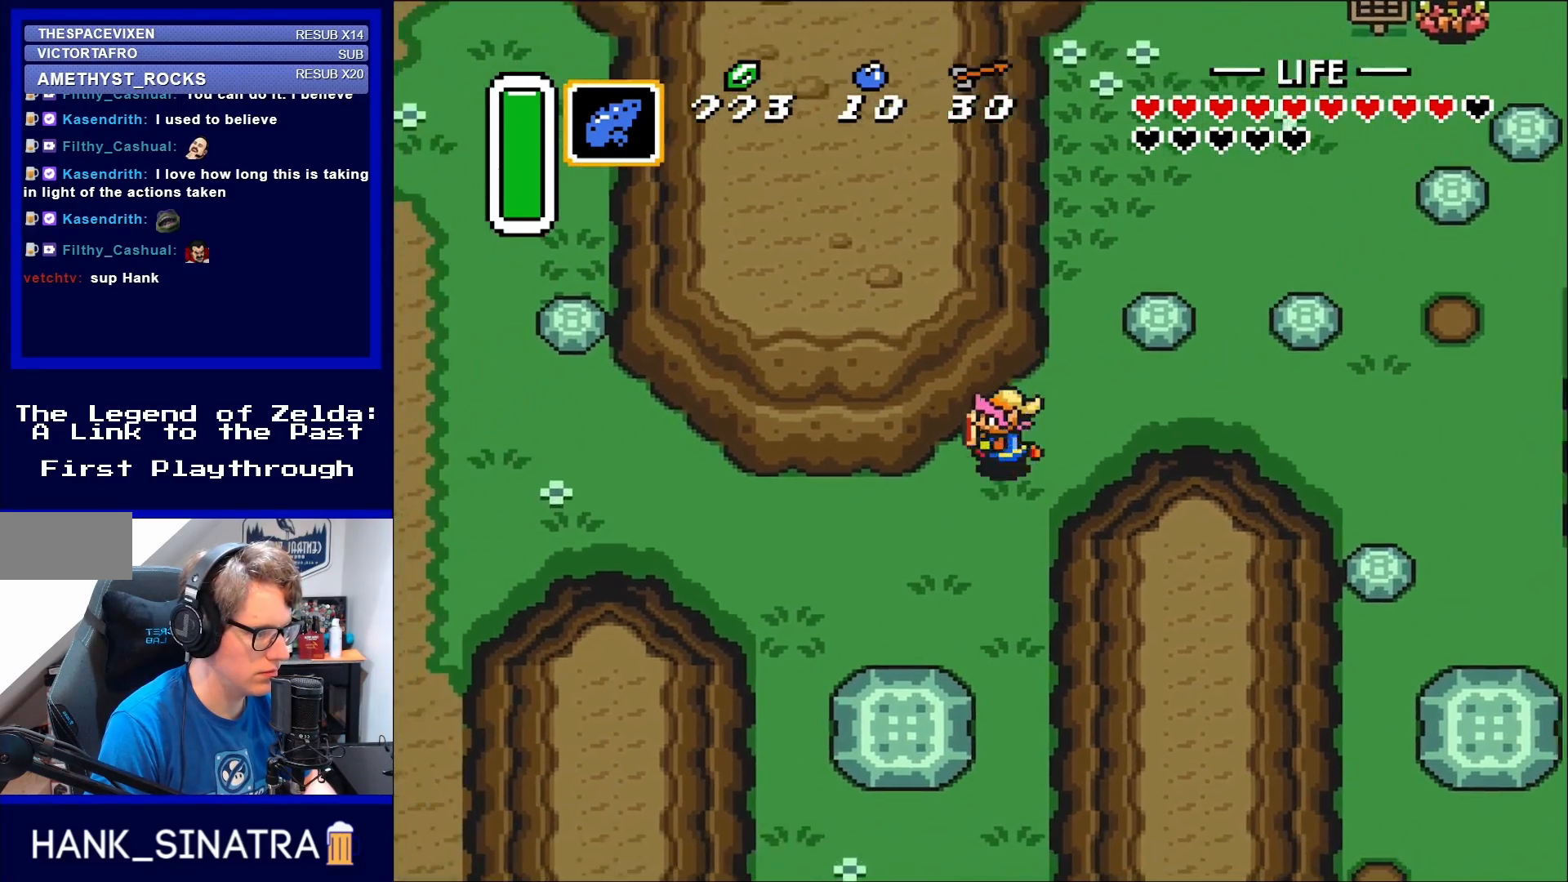
{"buttons": ["DPAD_LEFT"], "events": [[83, "DPAD_DOWN", "up"]]}
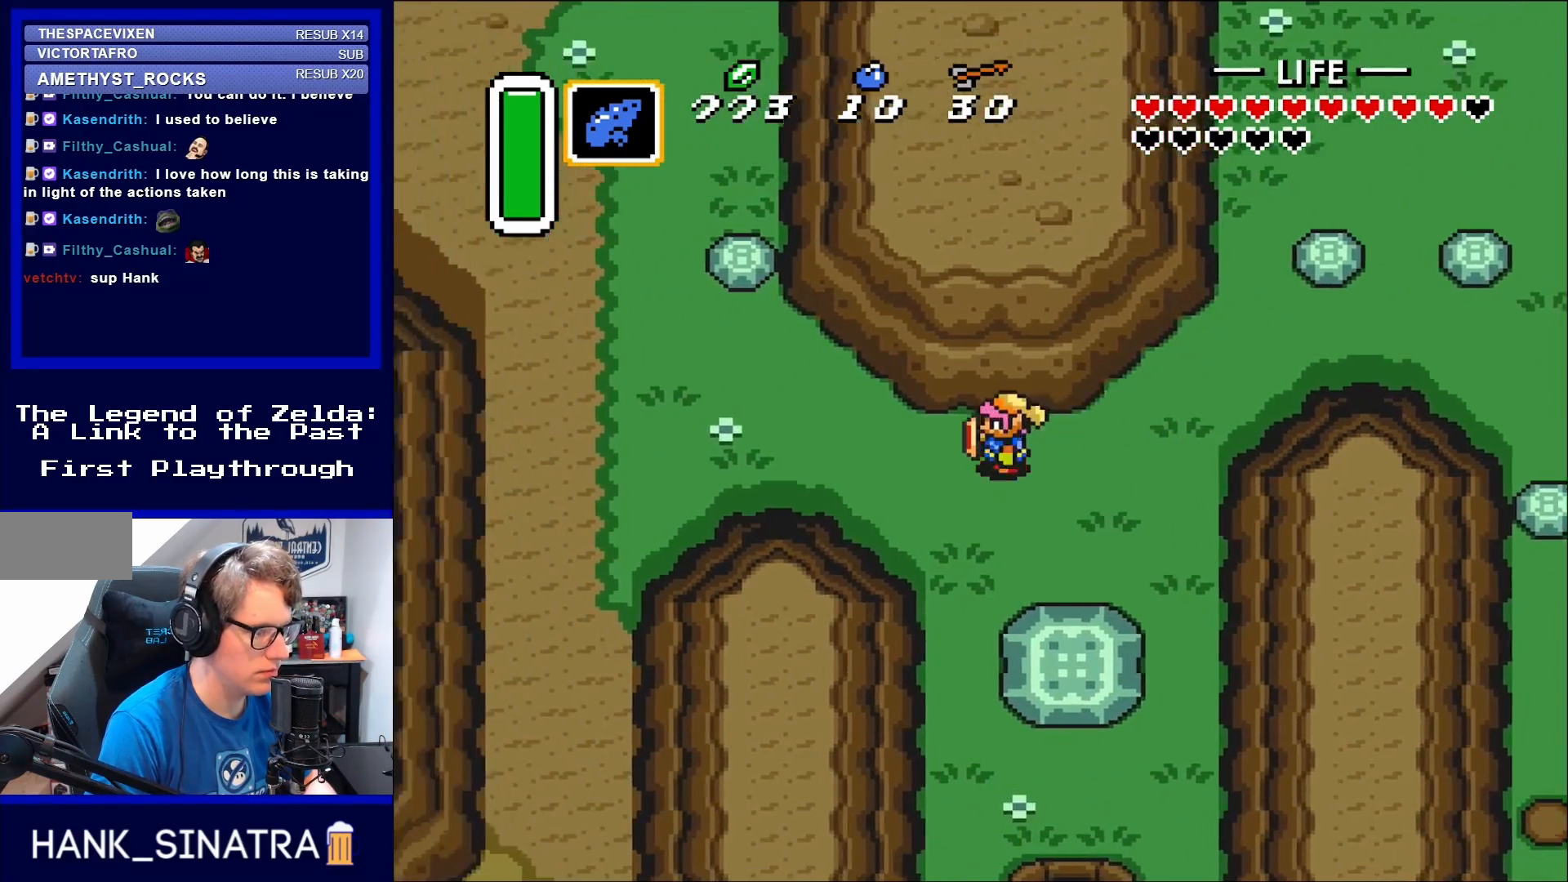
{"buttons": ["DPAD_LEFT"], "events": []}
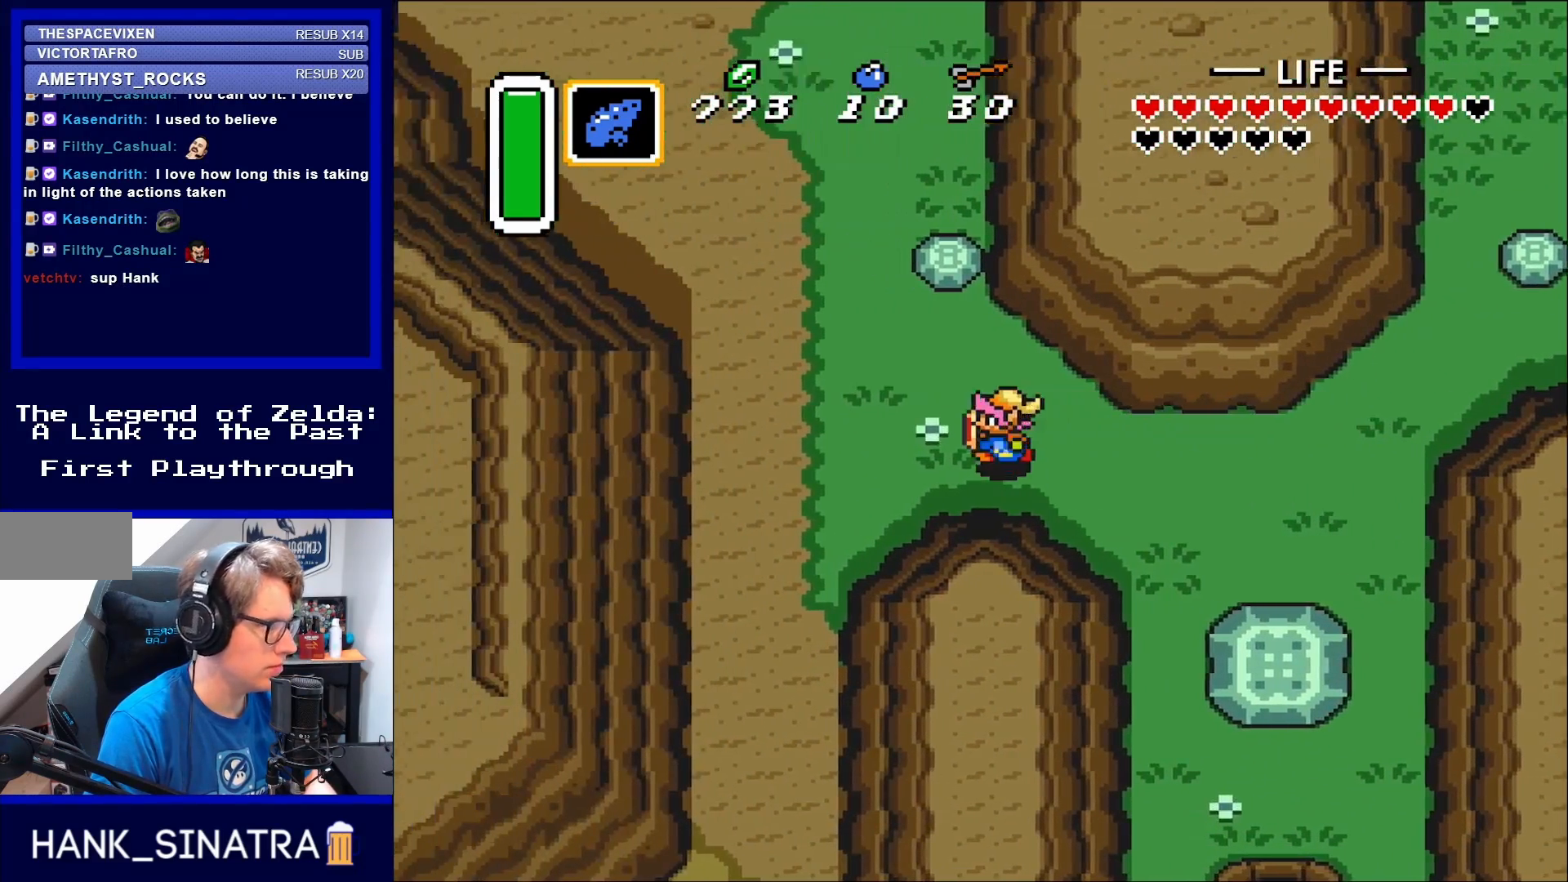
{"buttons": ["DPAD_DOWN", "DPAD_LEFT"], "events": [[467, "DPAD_DOWN", "down"]]}
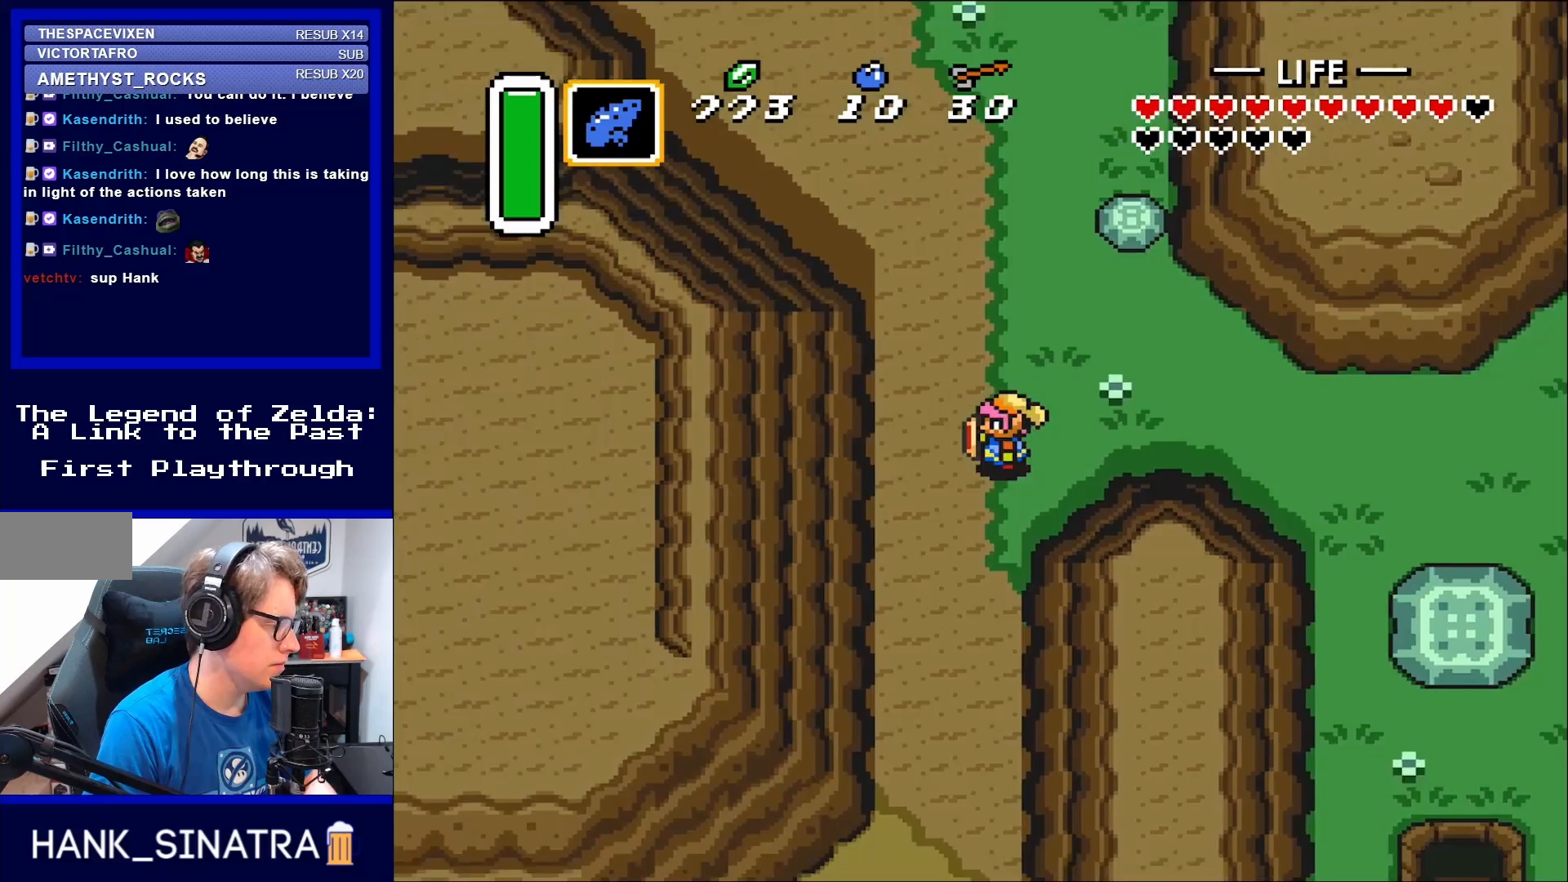
{"buttons": ["DPAD_DOWN"], "events": [[317, "DPAD_LEFT", "up"]]}
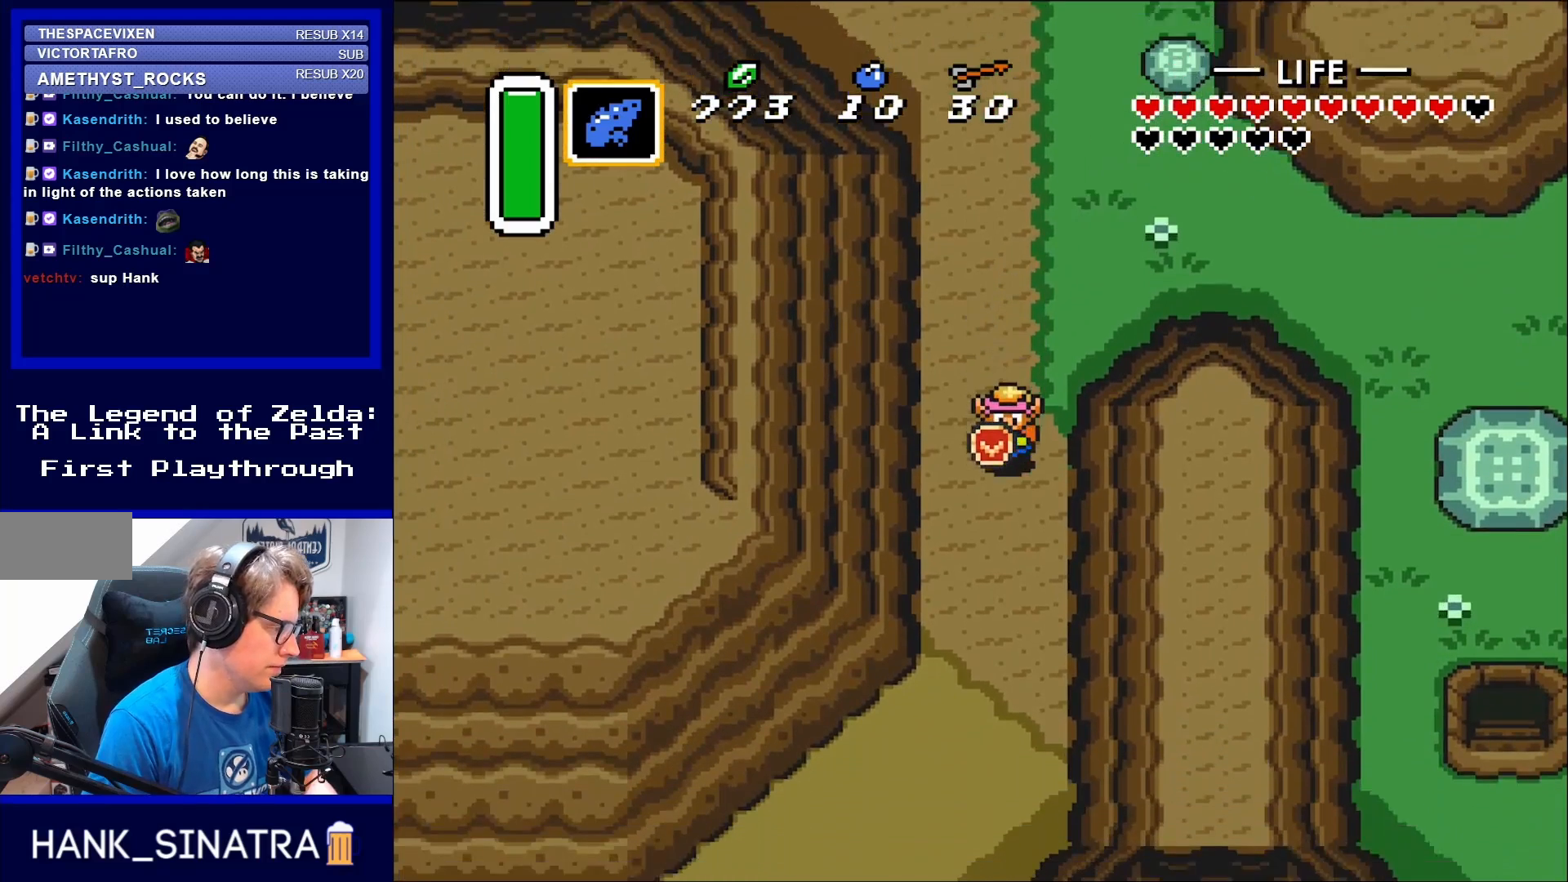
{"buttons": ["DPAD_DOWN"], "events": []}
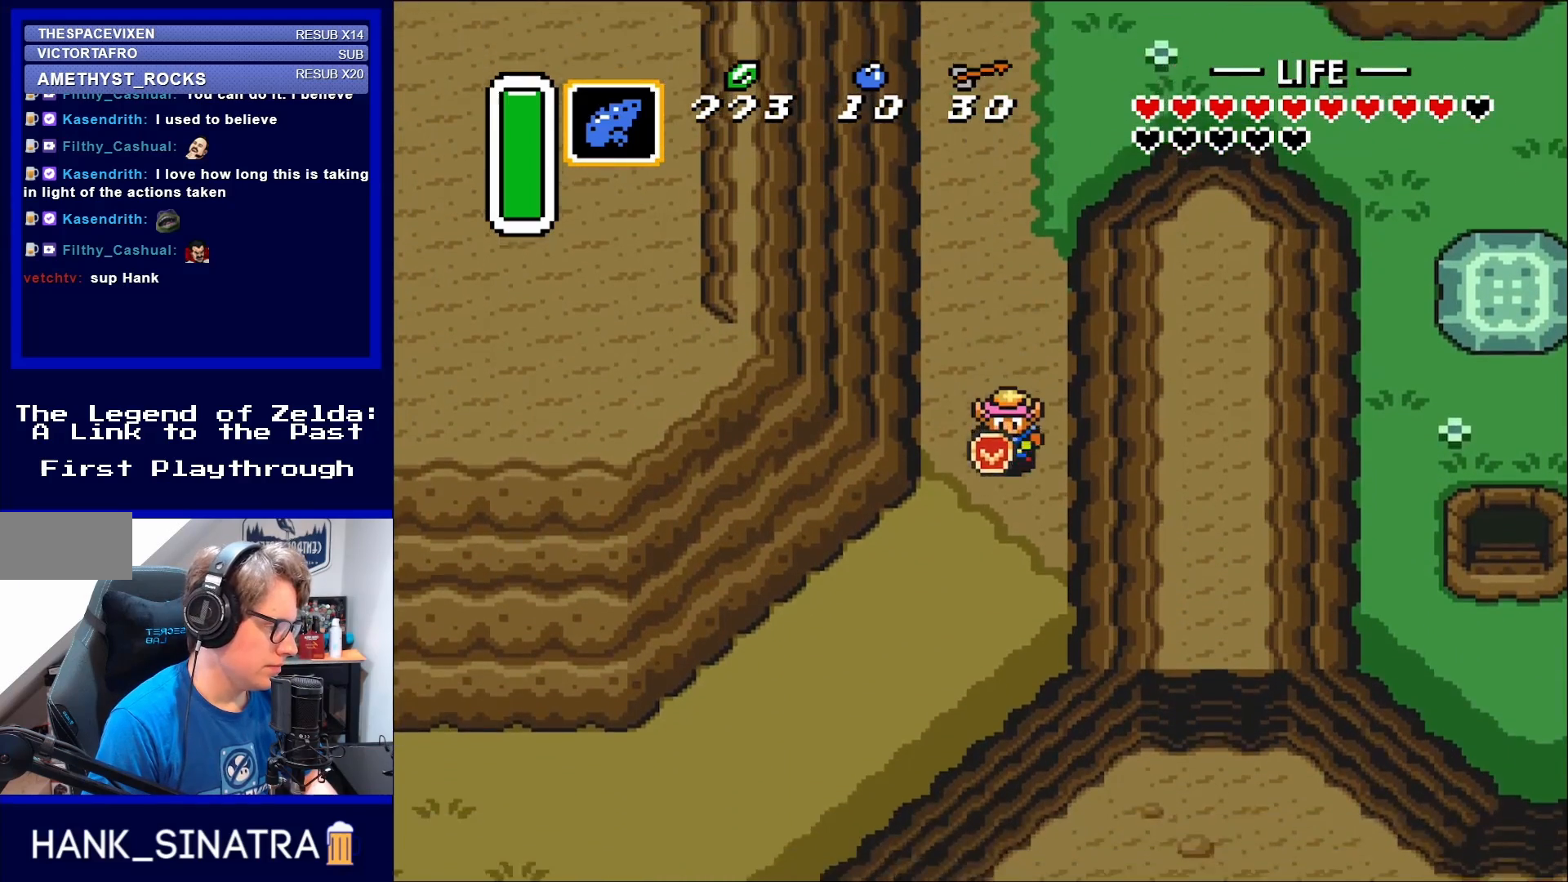
{"buttons": ["X"], "events": [[500, "DPAD_DOWN", "up"], [500, "X", "down"]]}
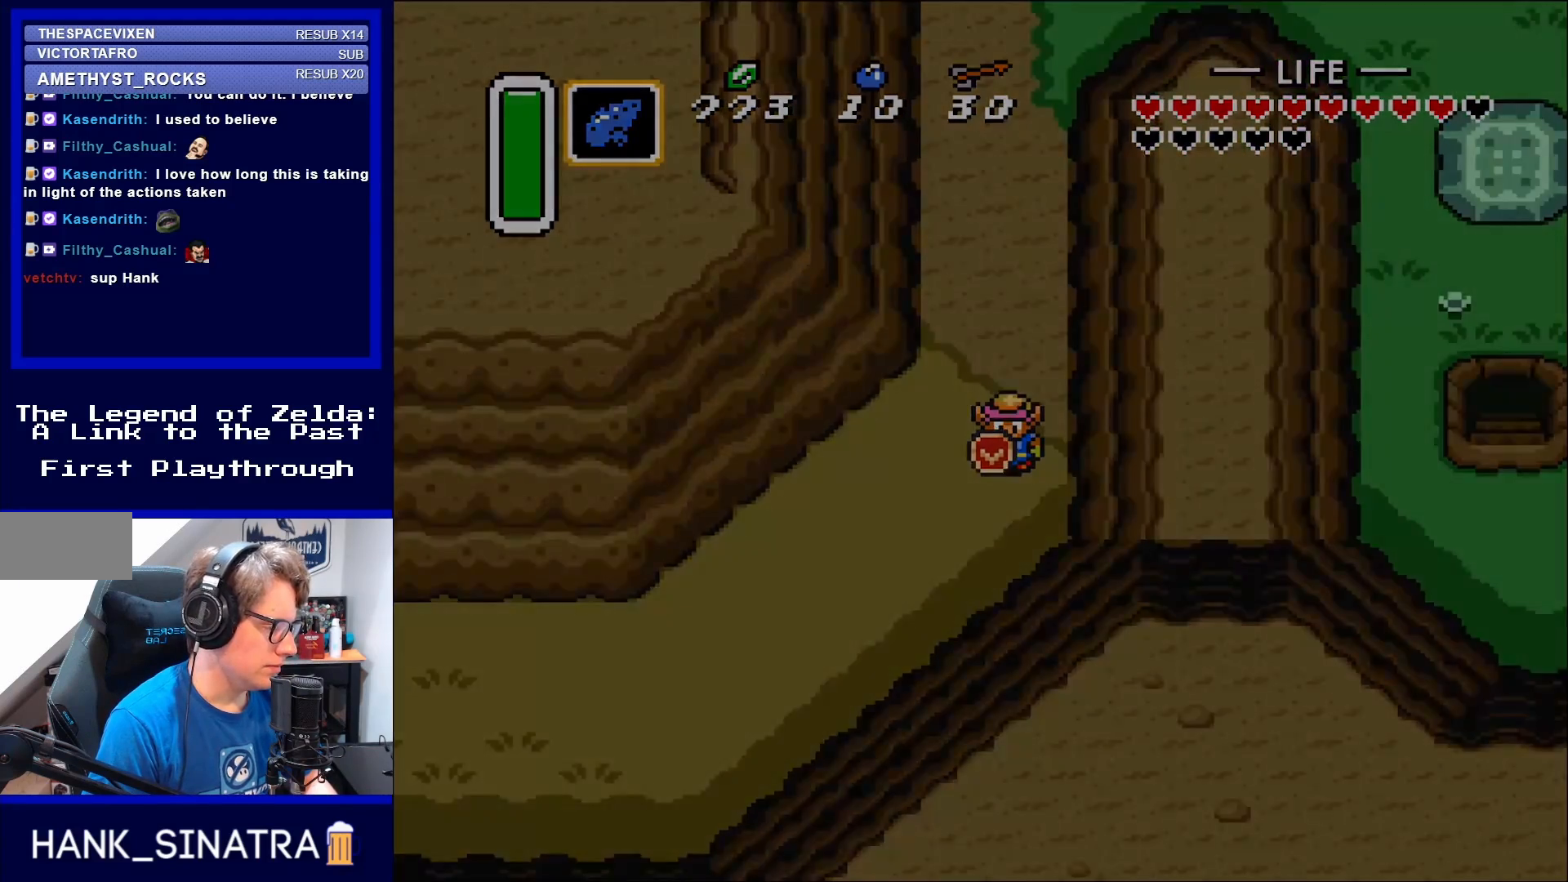
{"buttons": [], "events": [[83, "X", "up"]]}
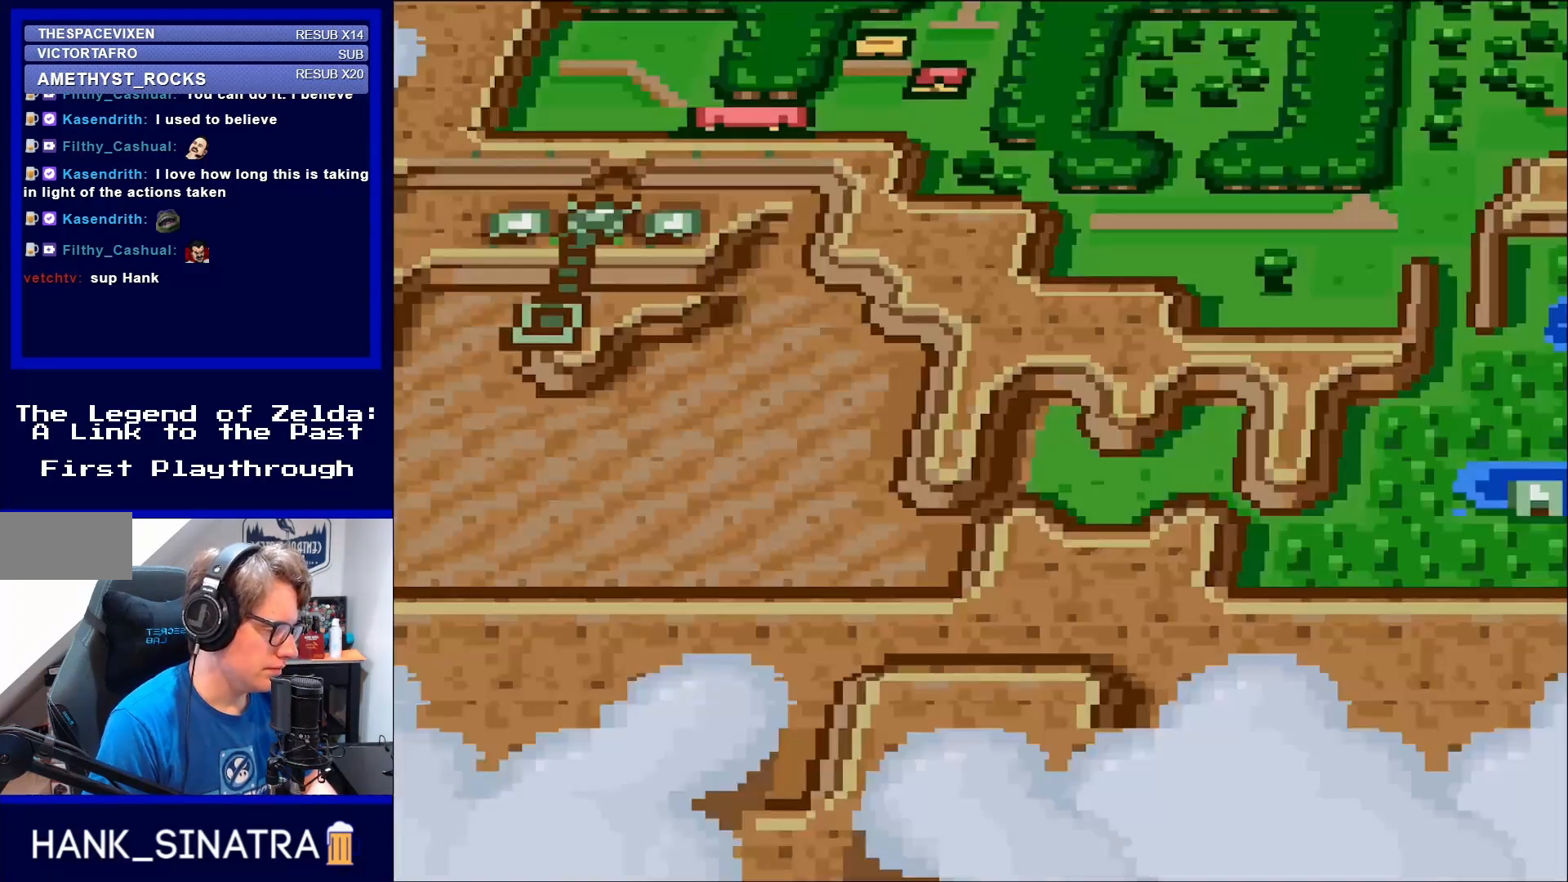
{"buttons": [], "events": []}
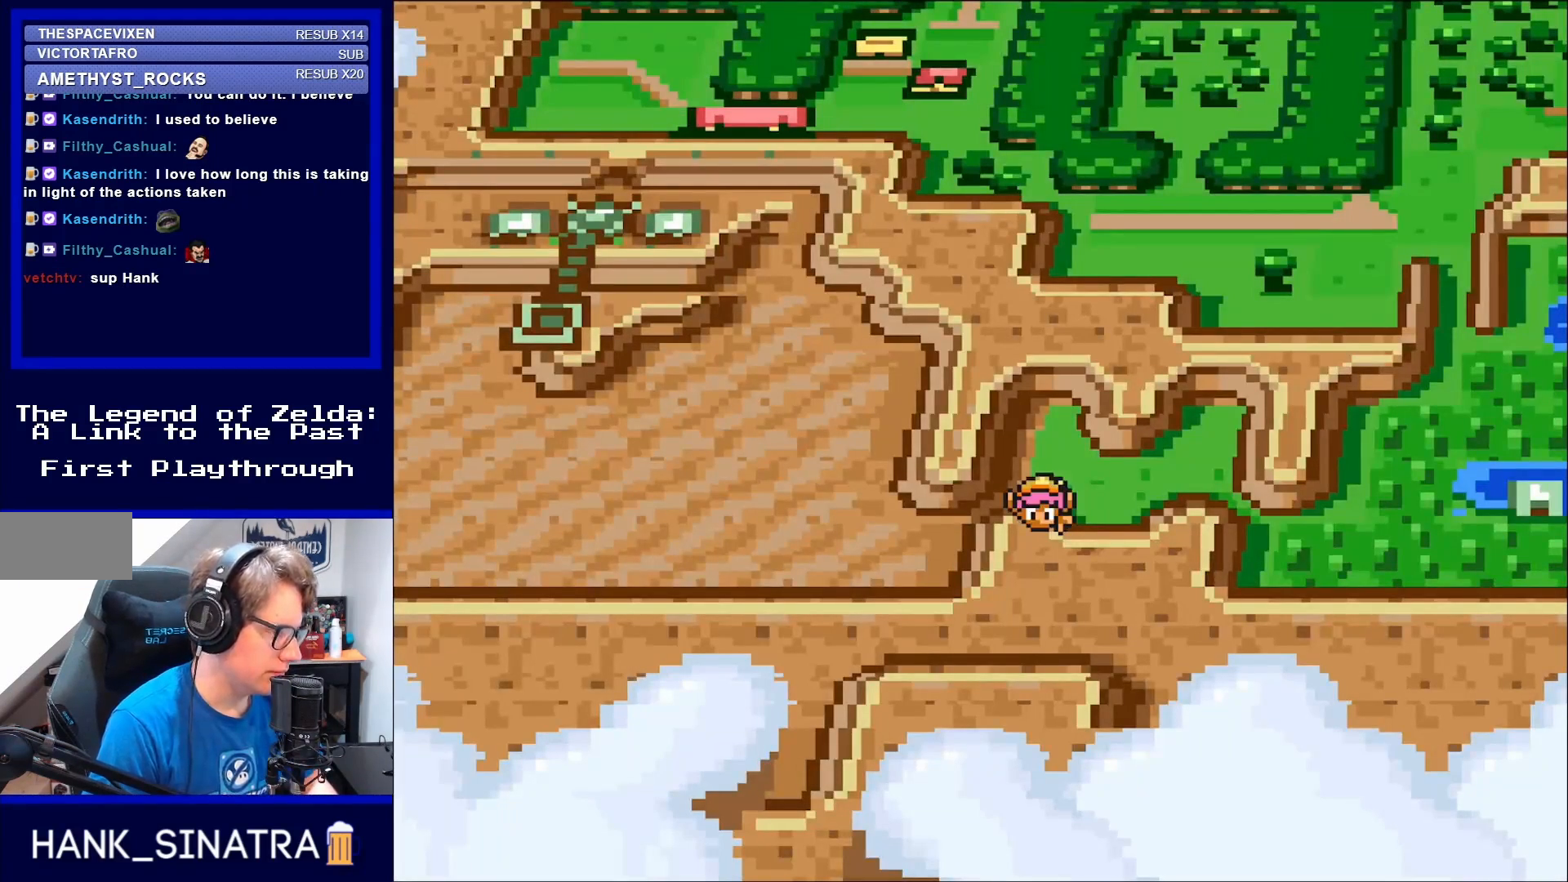
{"buttons": [], "events": []}
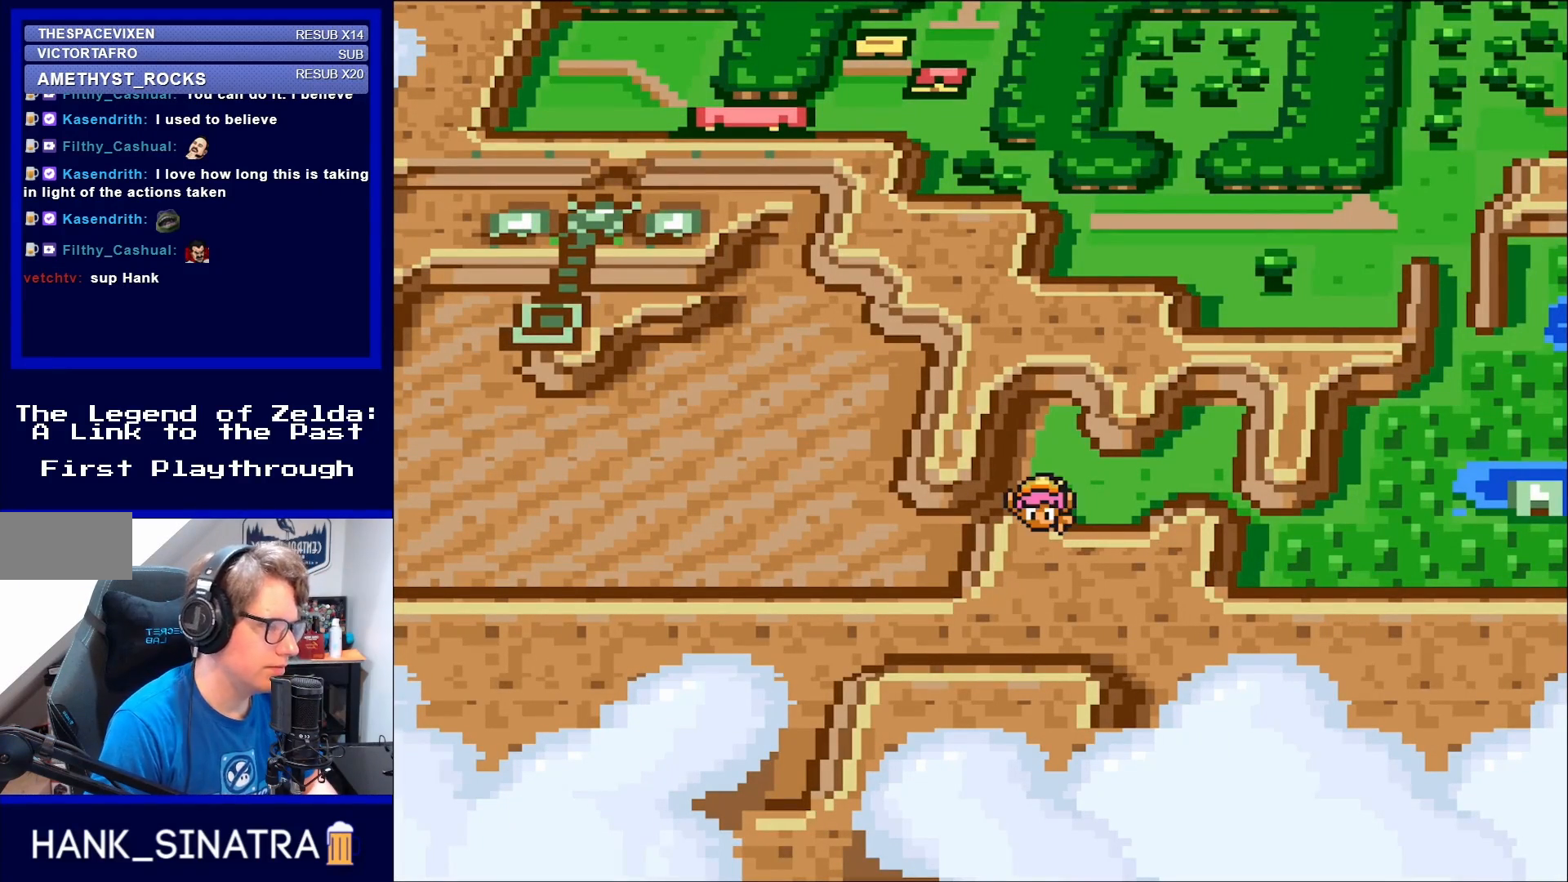
{"buttons": [], "events": []}
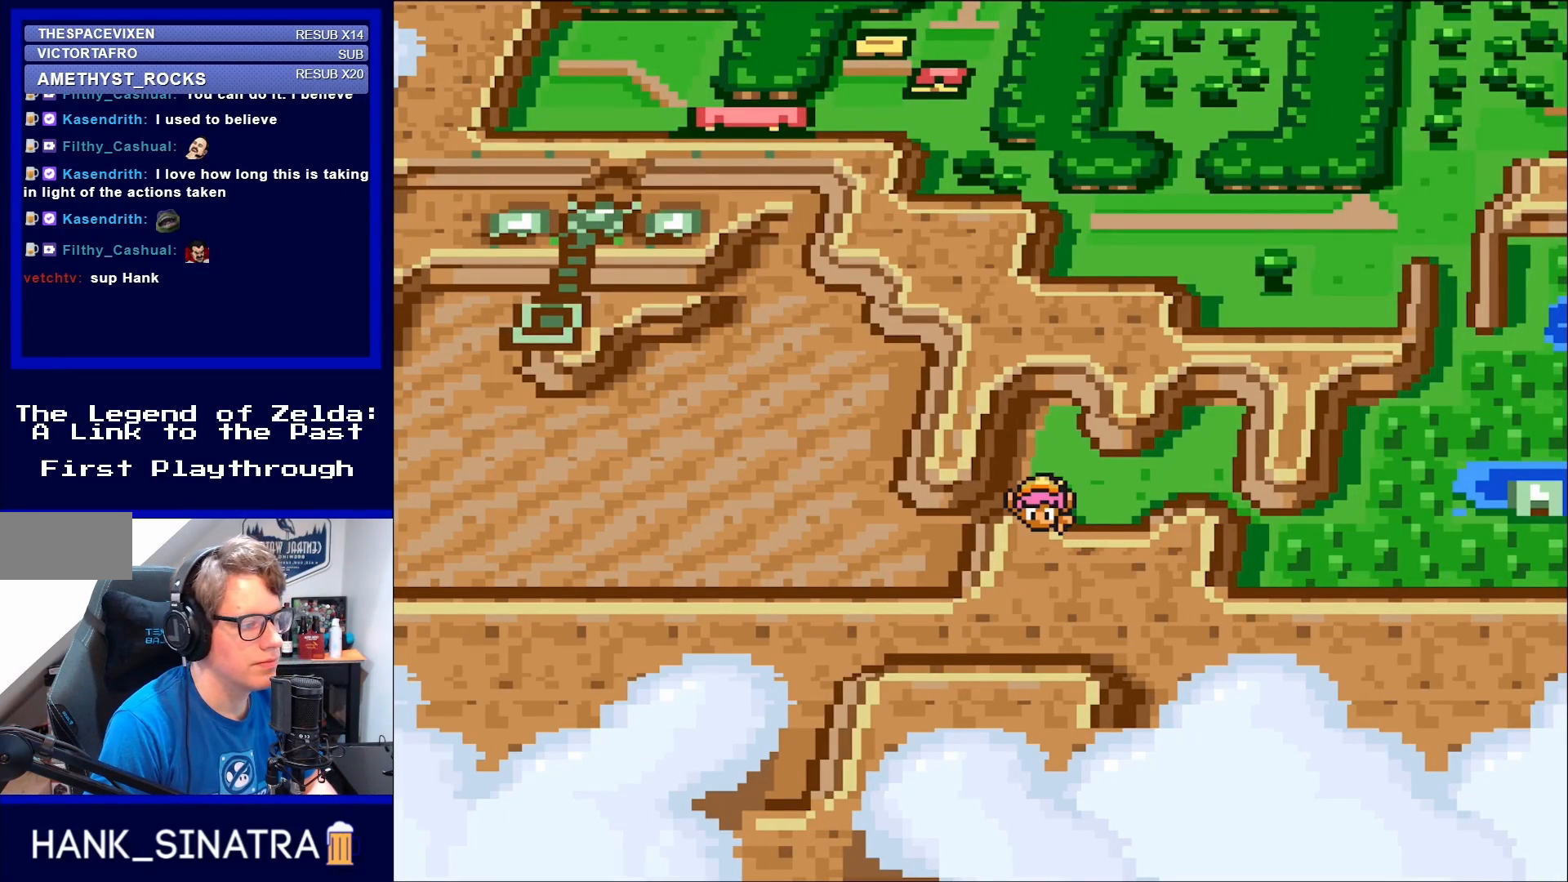
{"buttons": [], "events": []}
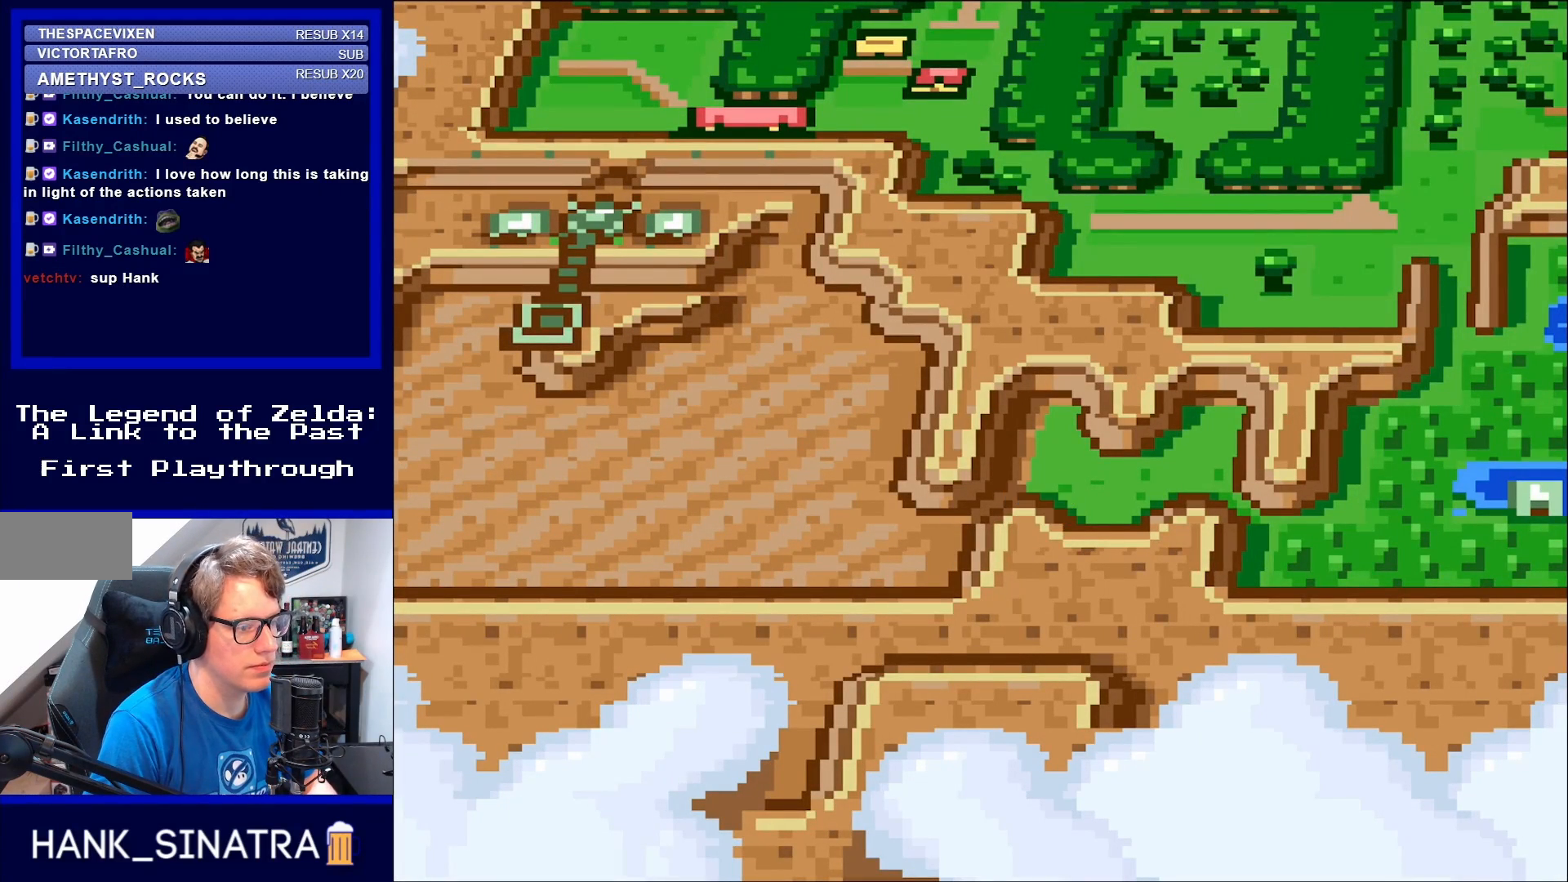
{"buttons": [], "events": []}
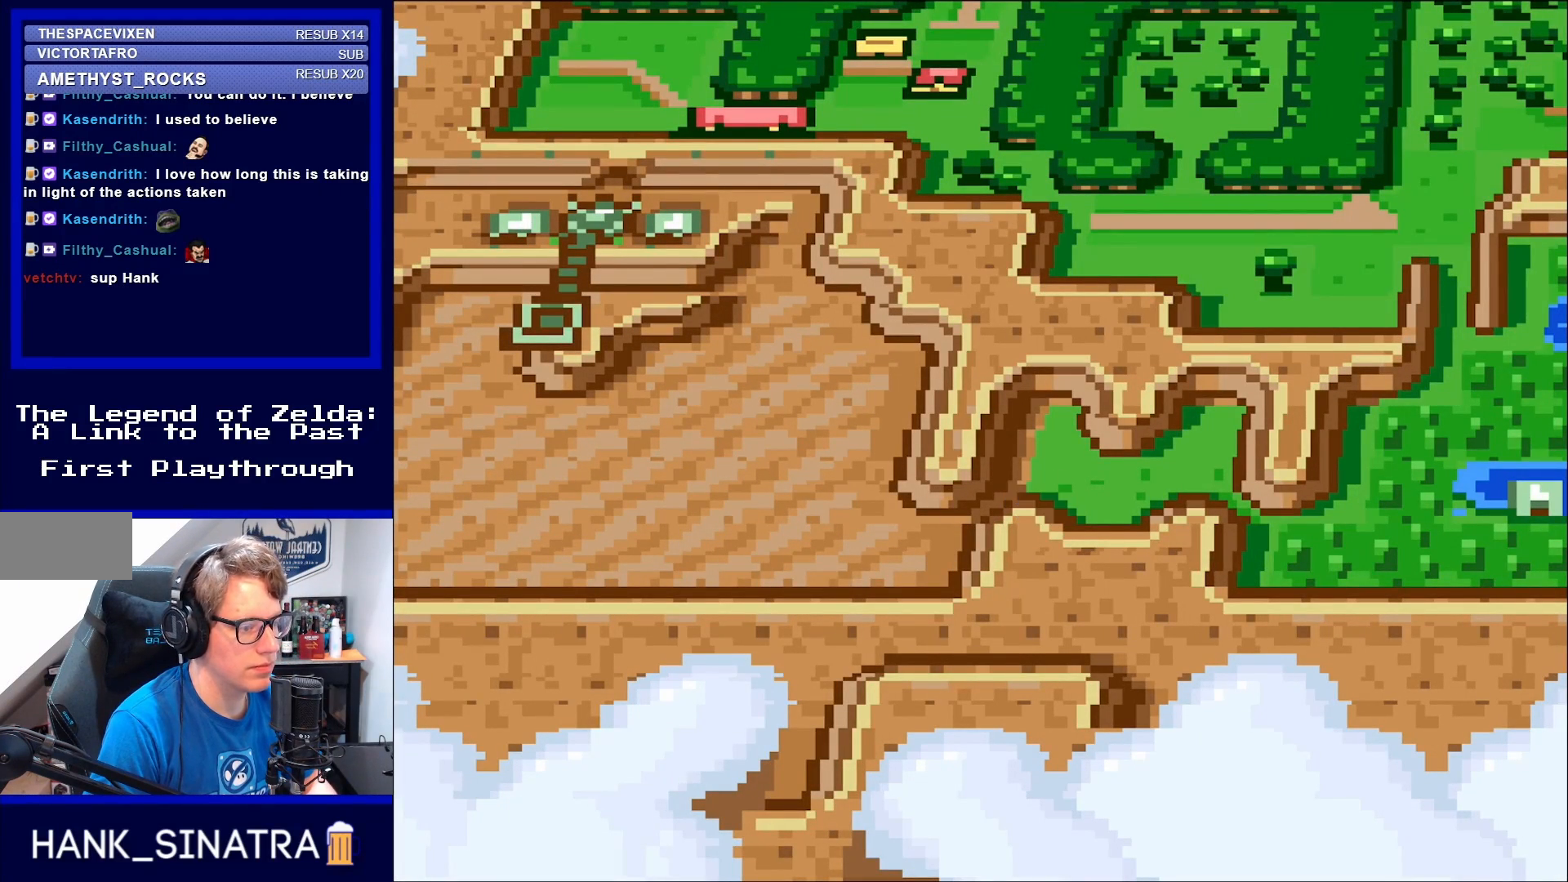
{"buttons": [], "events": []}
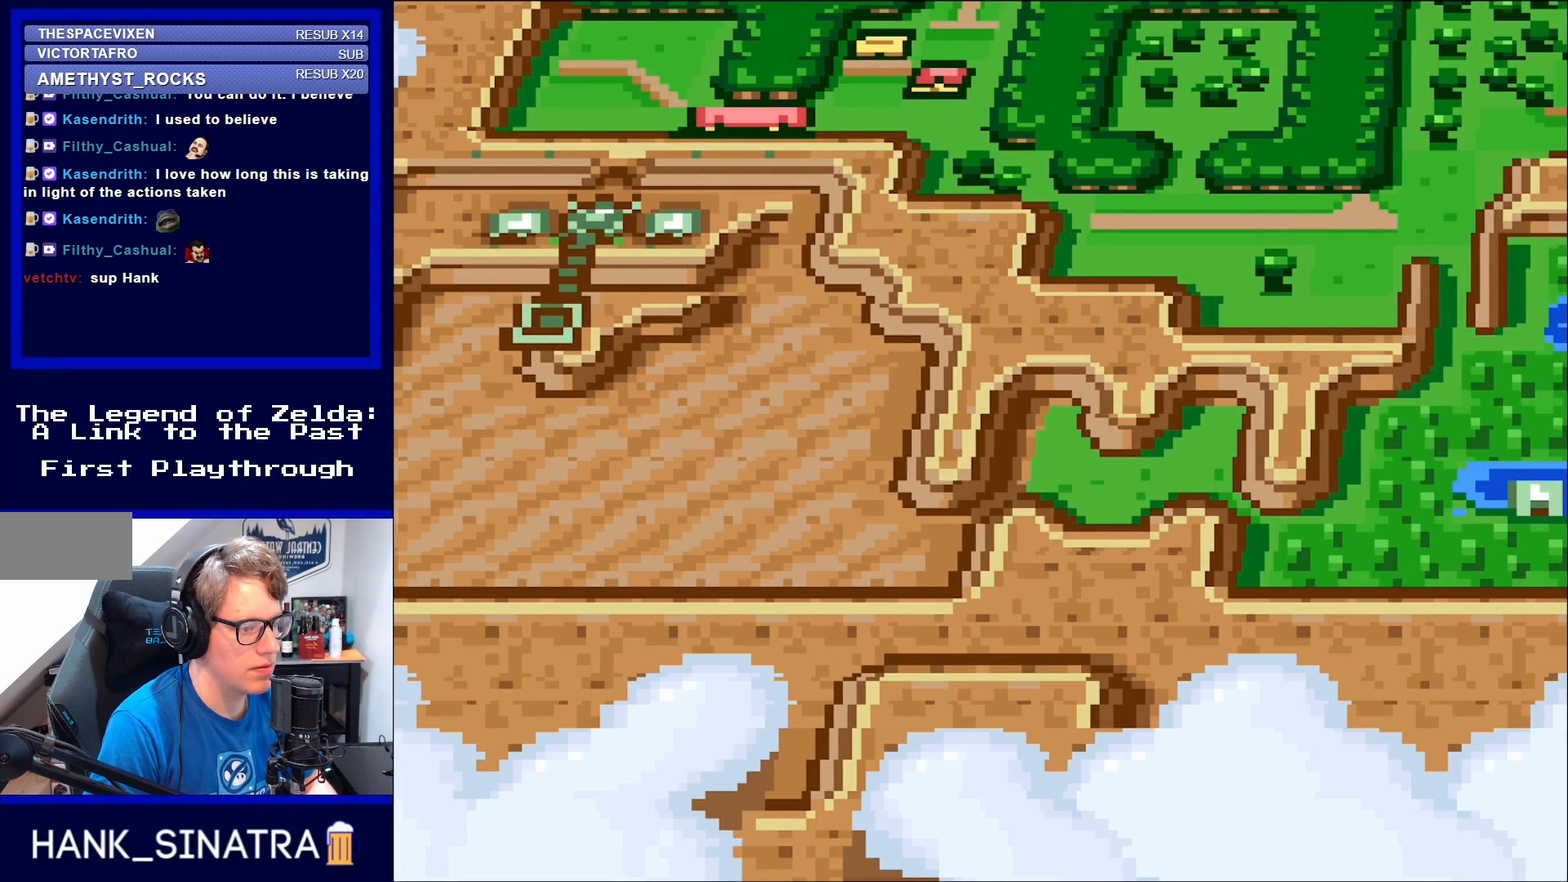
{"buttons": [], "events": []}
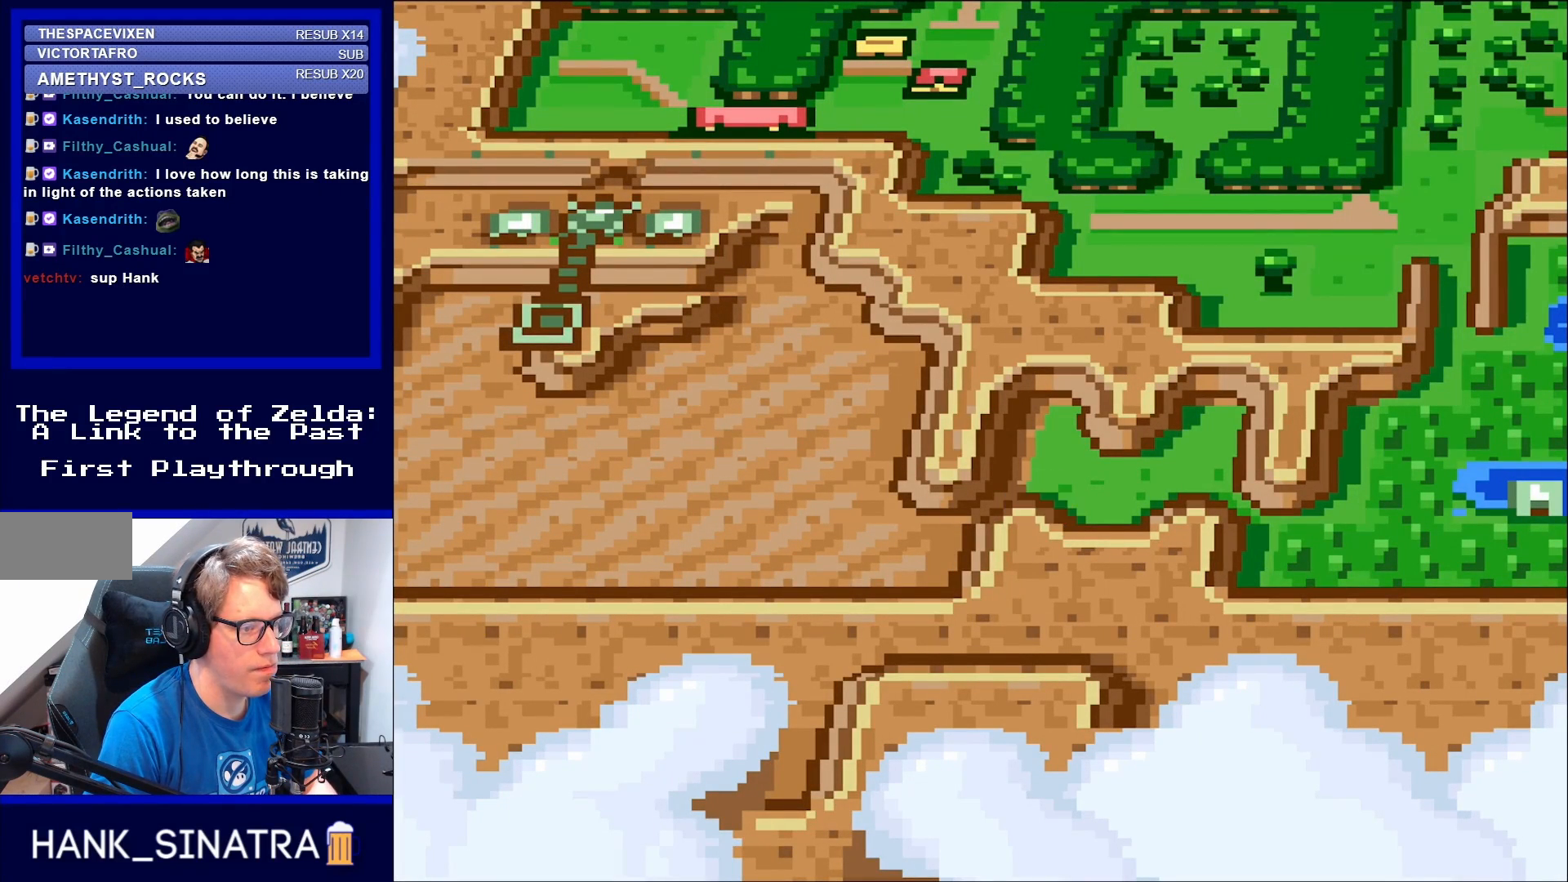
{"buttons": [], "events": []}
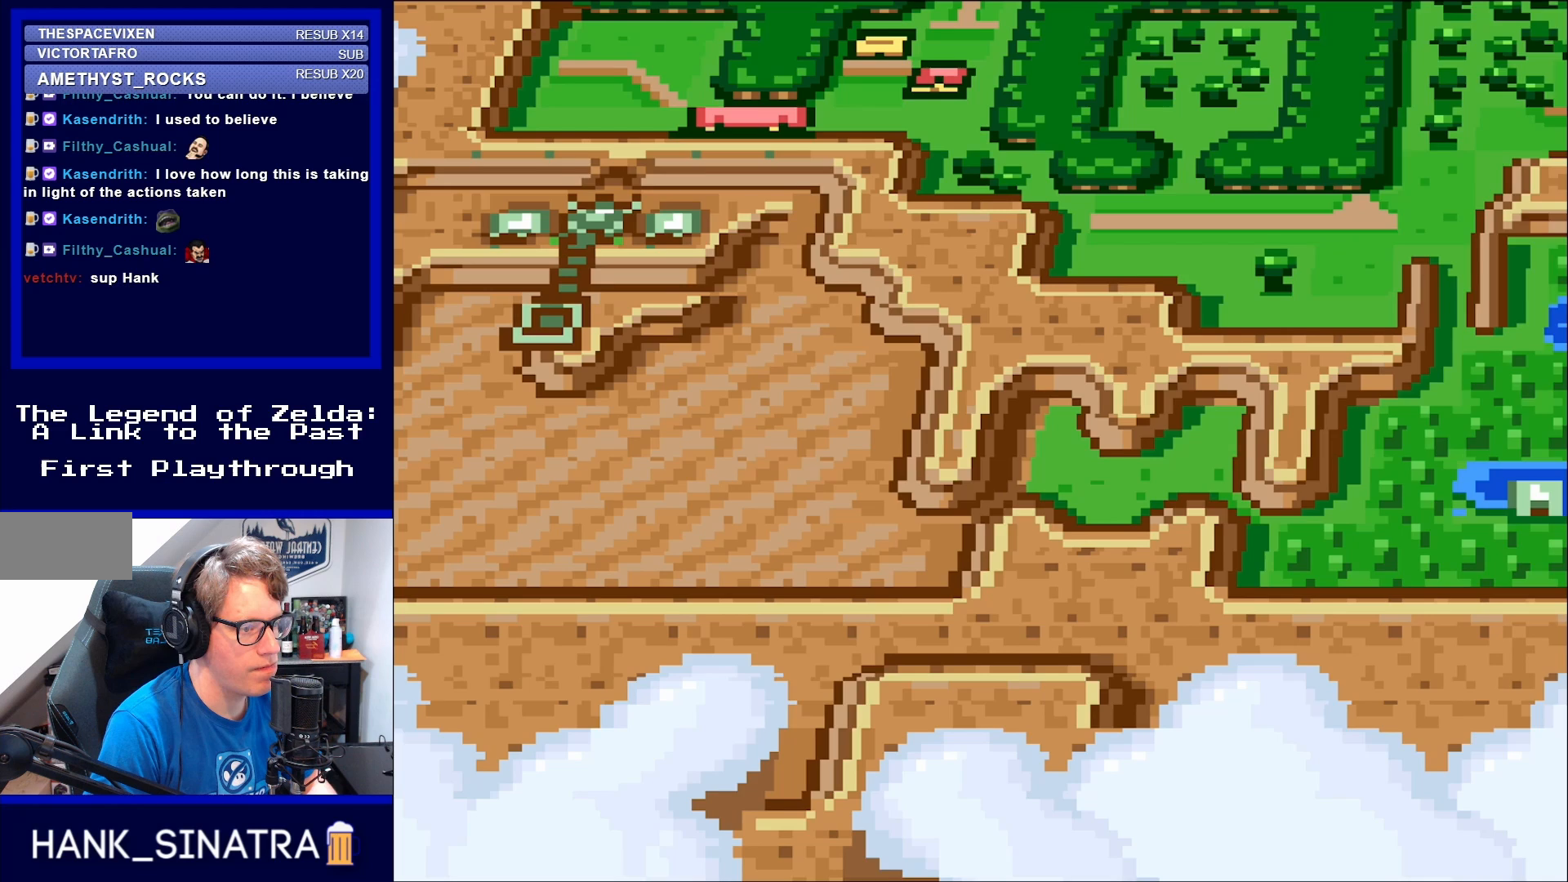
{"buttons": ["DPAD_LEFT"], "events": [[233, "DPAD_LEFT", "down"]]}
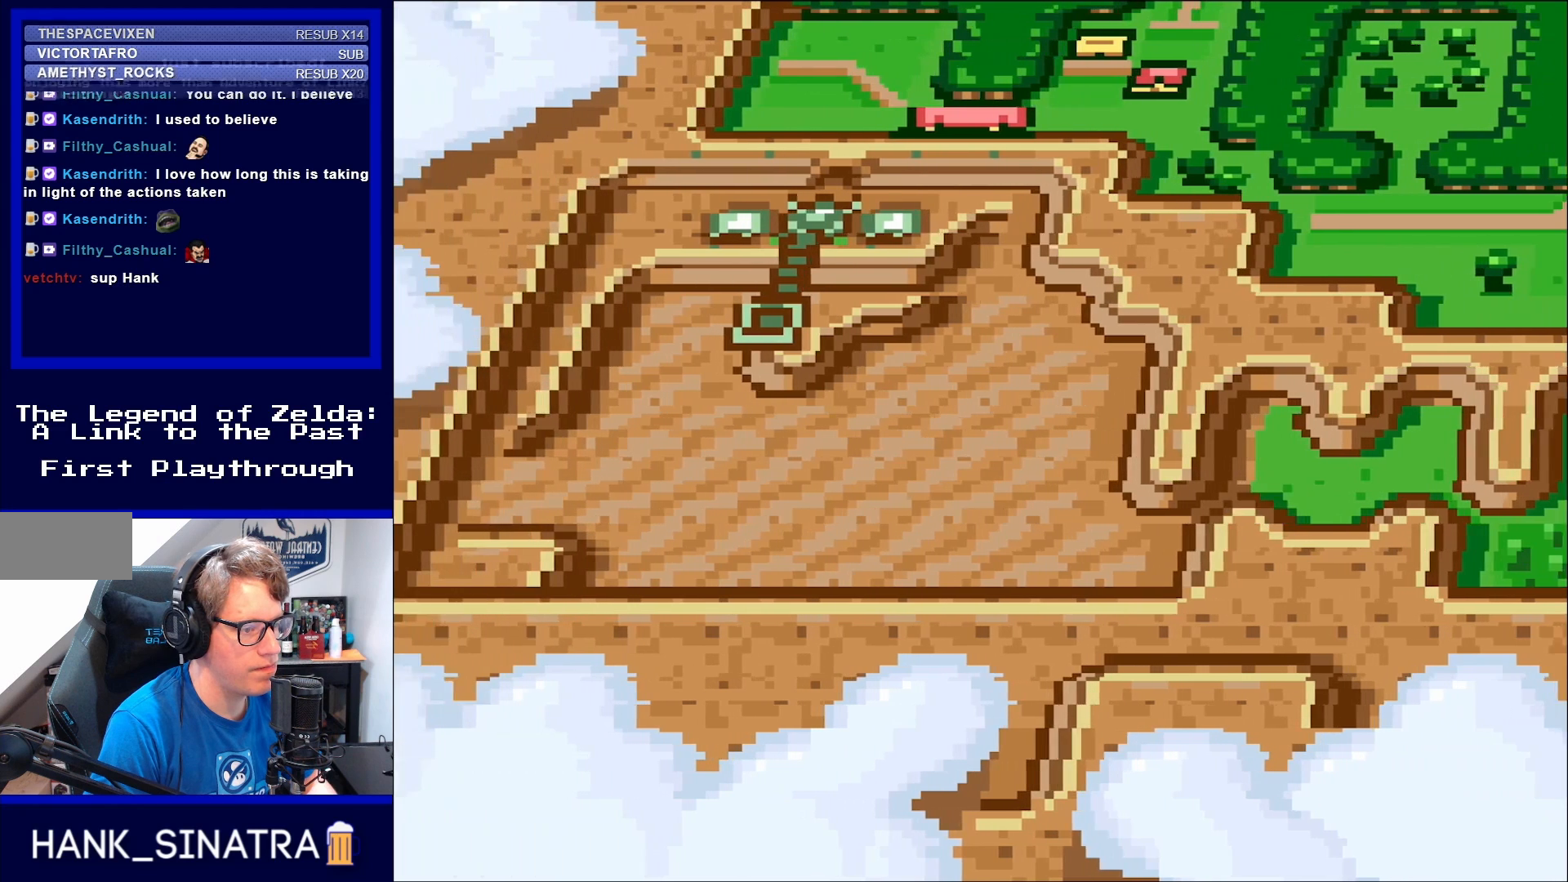
{"buttons": [], "events": [[167, "DPAD_LEFT", "up"]]}
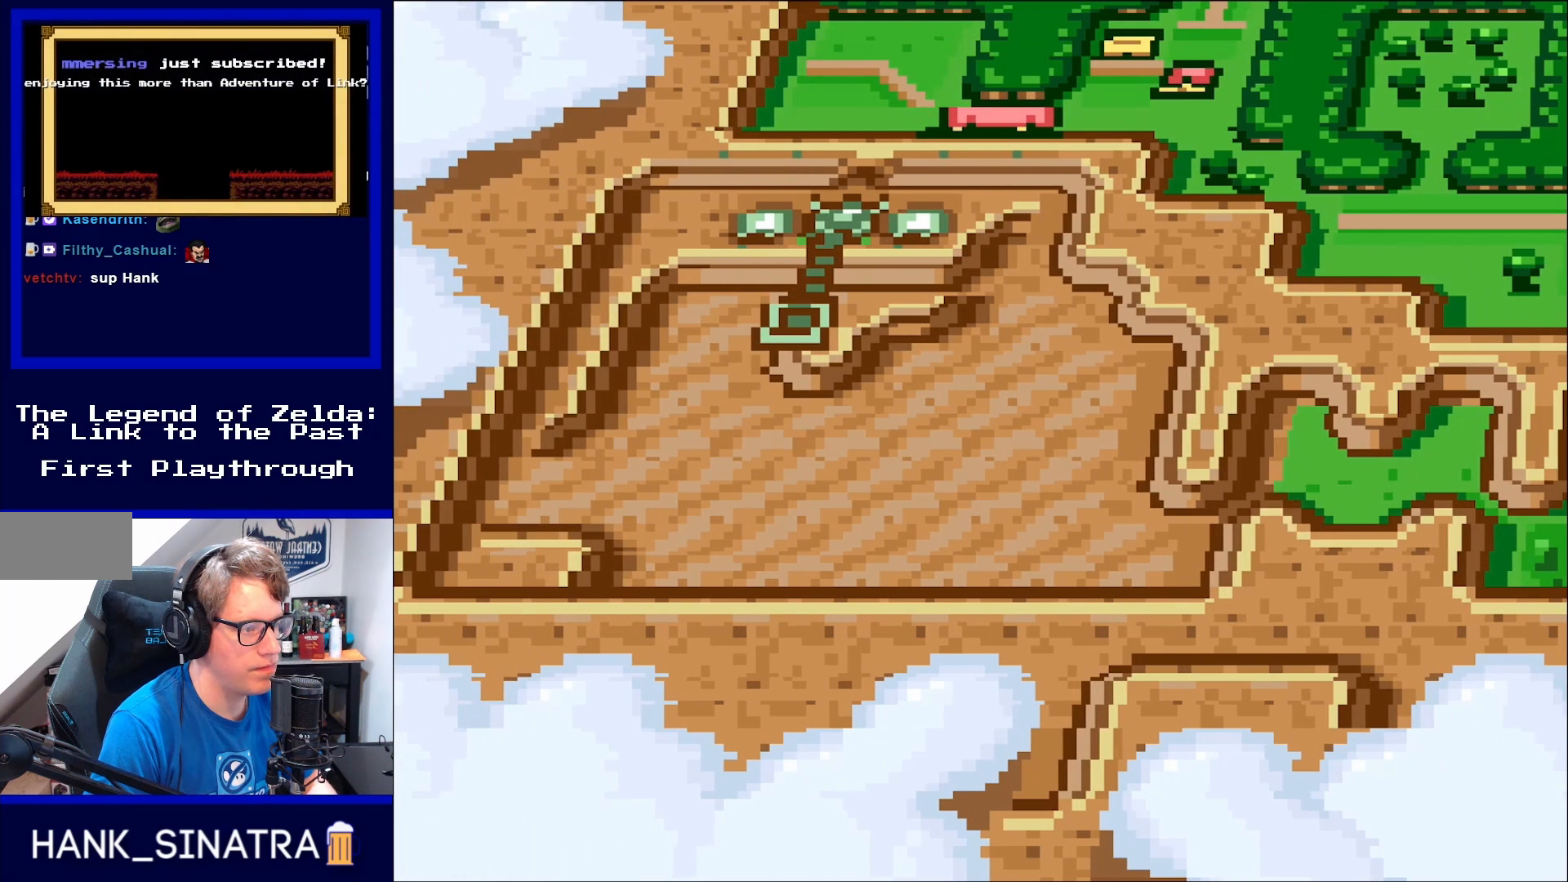
{"buttons": [], "events": []}
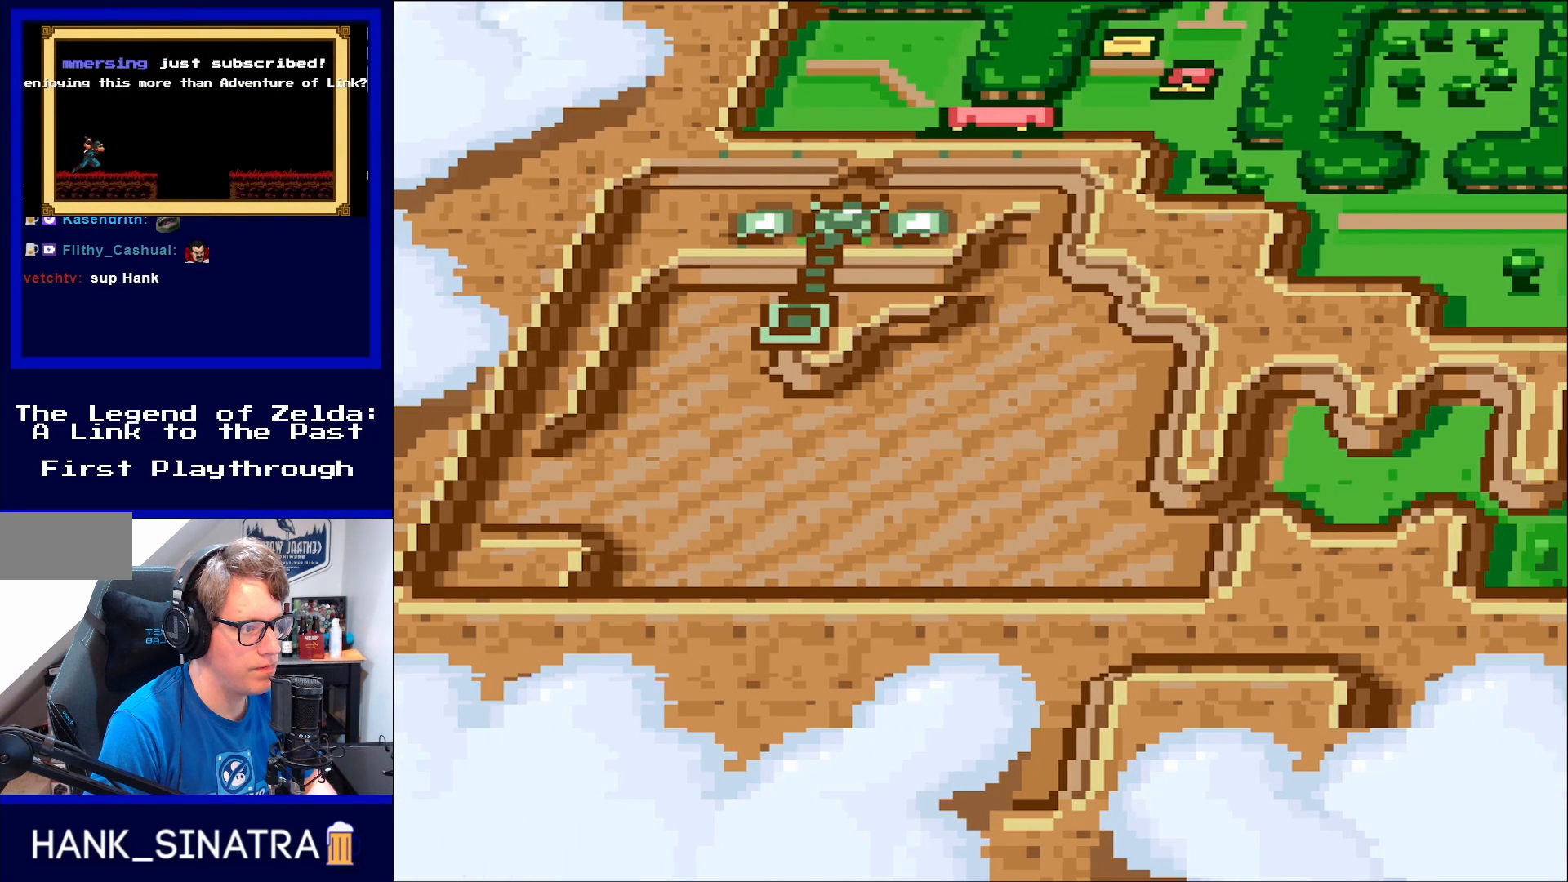
{"buttons": [], "events": []}
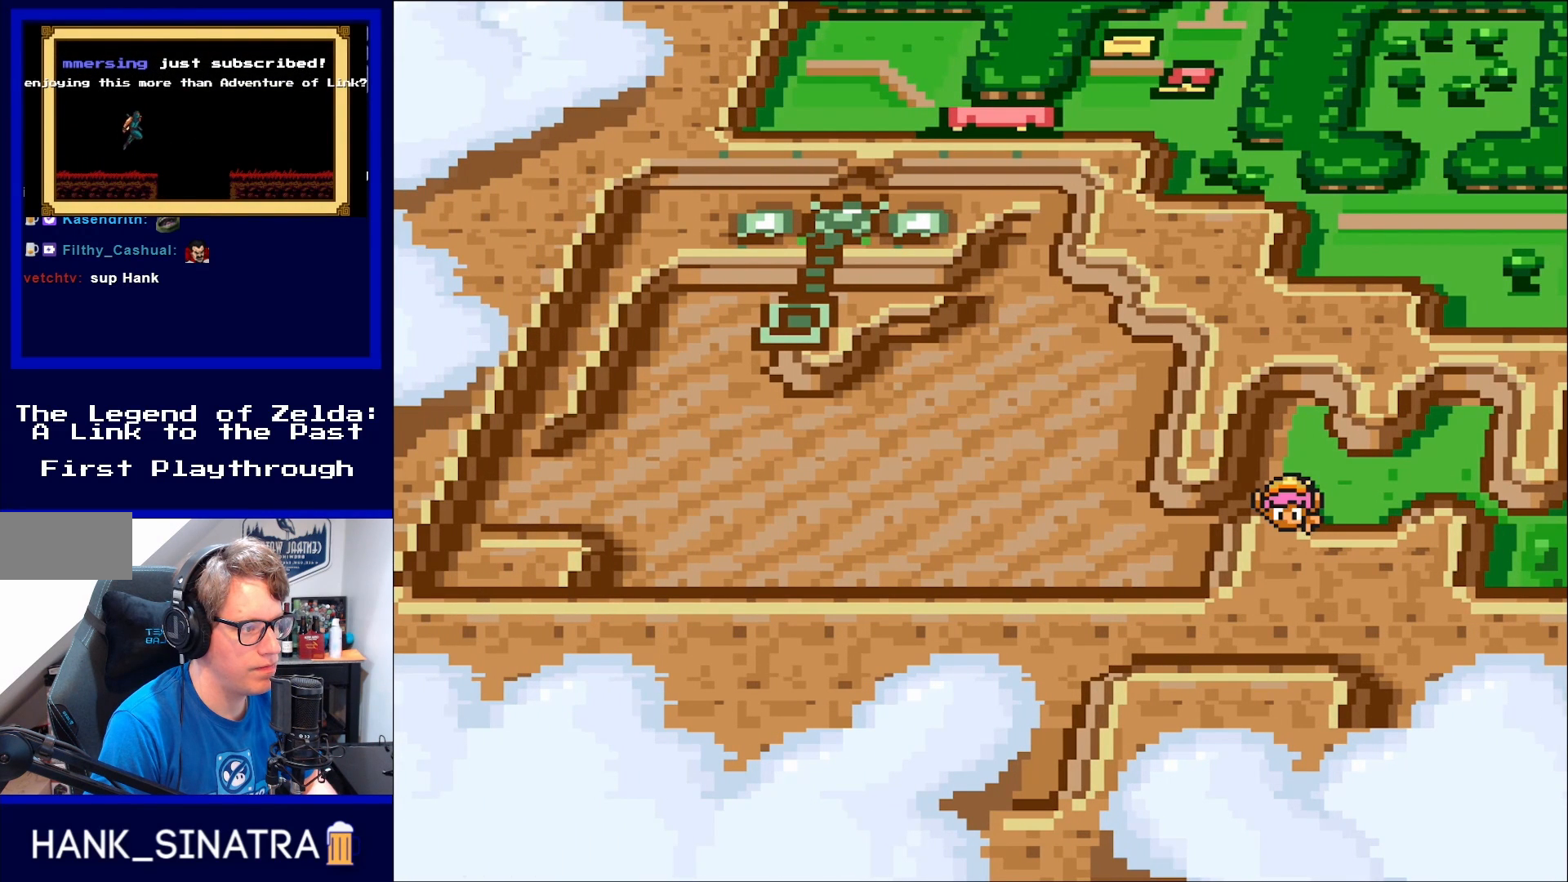
{"buttons": [], "events": []}
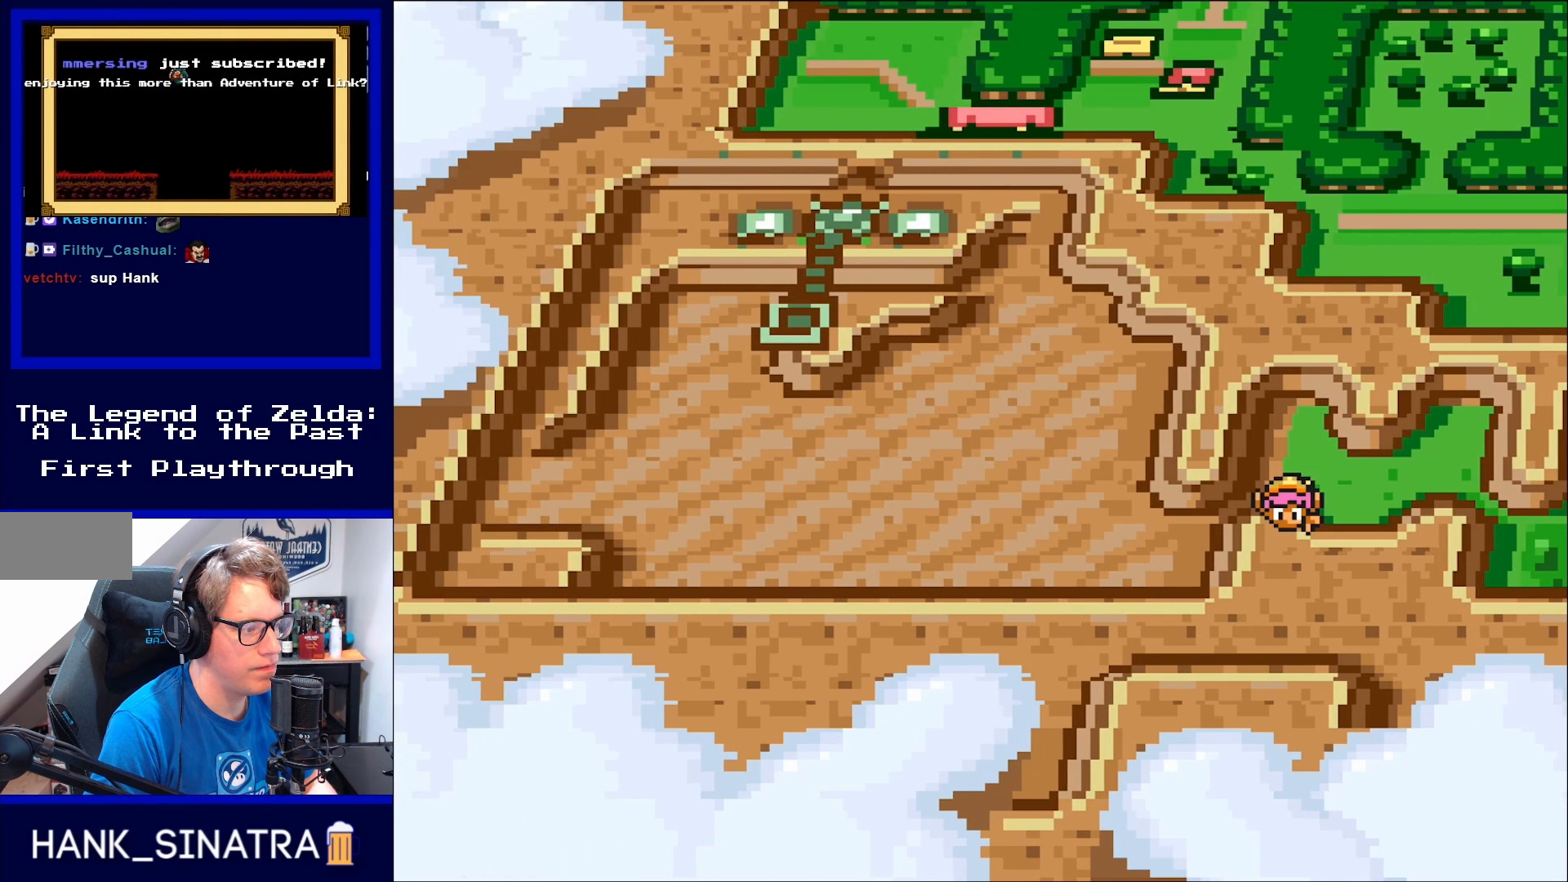
{"buttons": [], "events": []}